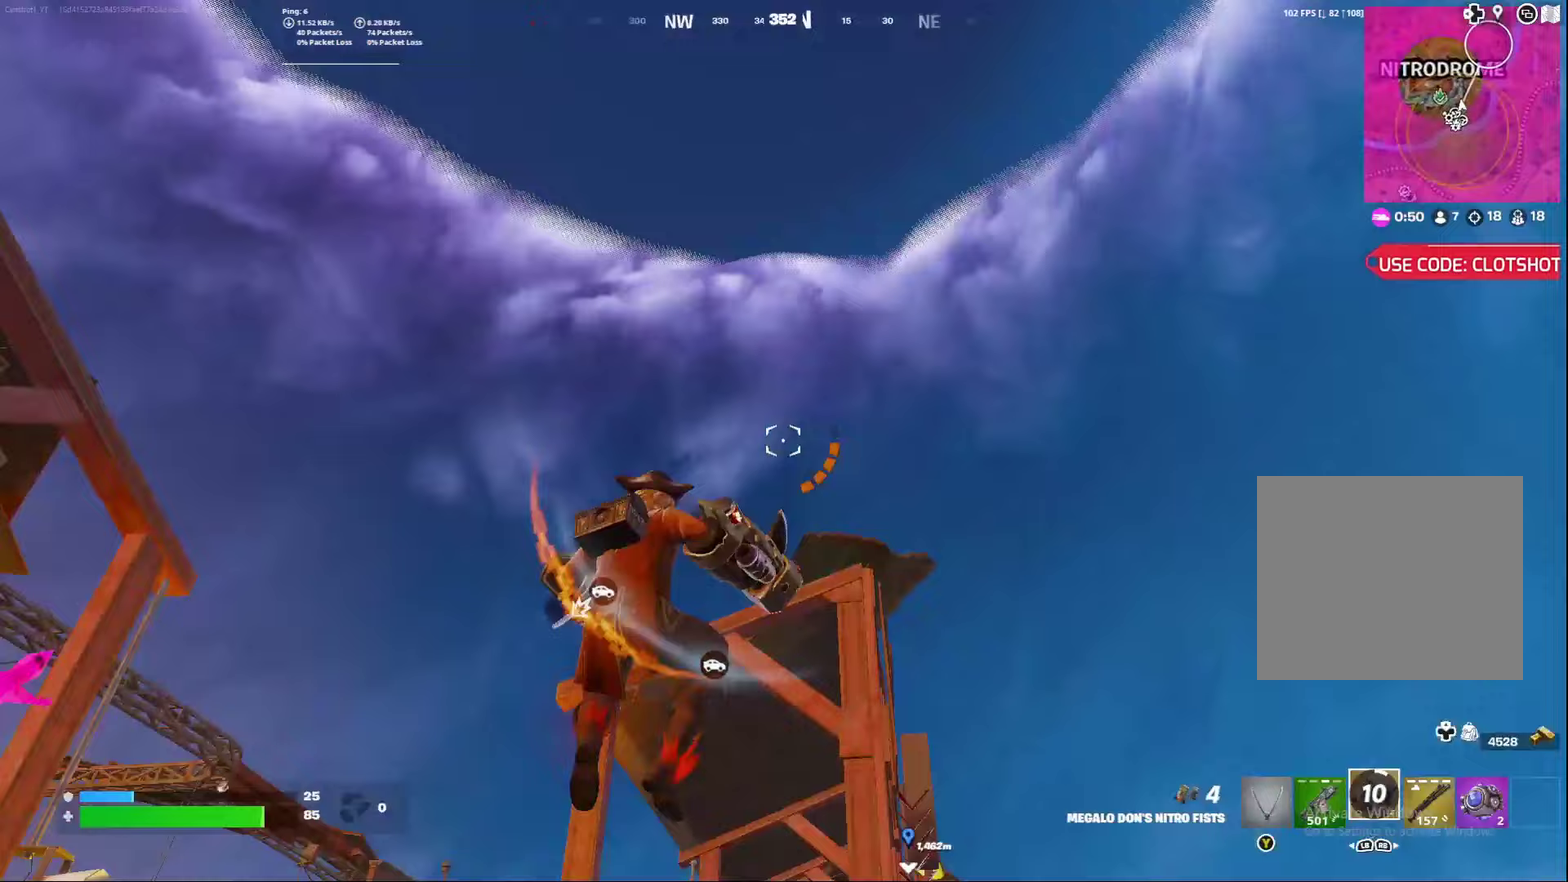
Gameplay with a controller (Xbox layout); each line is a JSON object with the inputs held at the frame after it (dt_ms = milliseconds from this image to that frame). "events" lists button and stick changes between this image and that frame as [ms after this image, input, new state], when the widget could be followed in between. Not read: L1 R1.
{"dt_ms": 500, "buttons": ["R2"], "left_stick": "left", "right_stick": "center", "events": [[100, "right_stick", "center"], [483, "left_stick", "left"]]}
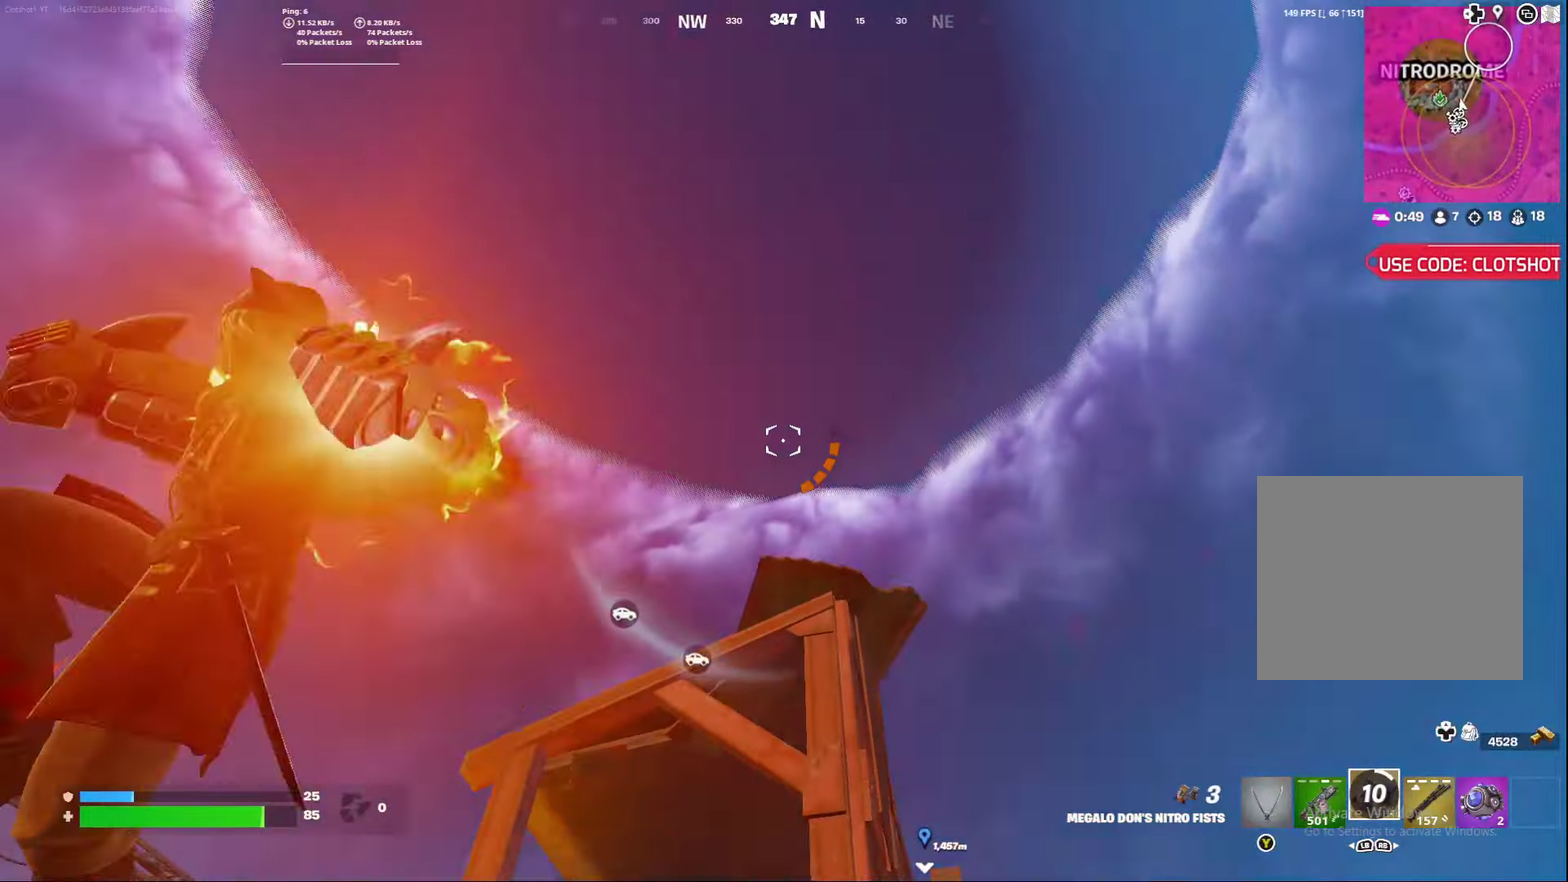
{"dt_ms": 500, "buttons": [], "left_stick": "down-right", "right_stick": "center", "events": [[100, "left_stick", "center"], [167, "right_stick", "down"], [217, "left_stick", "right"], [267, "R2", "up"], [300, "left_stick", "down-right"], [500, "right_stick", "center"]]}
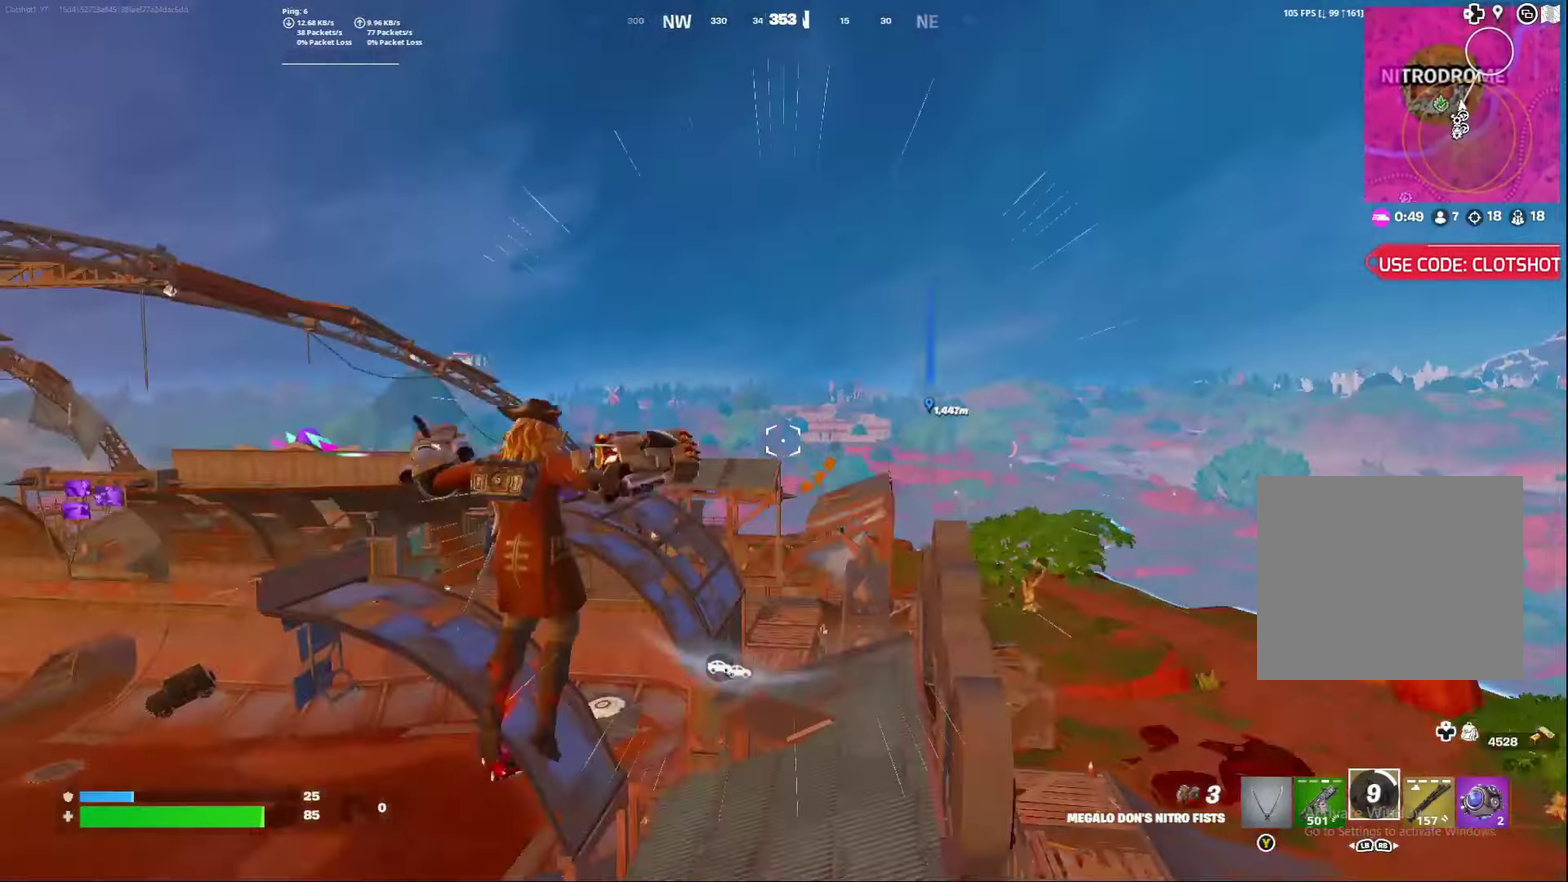
{"dt_ms": 300, "buttons": [], "left_stick": "right", "right_stick": "center", "events": [[267, "left_stick", "right"]]}
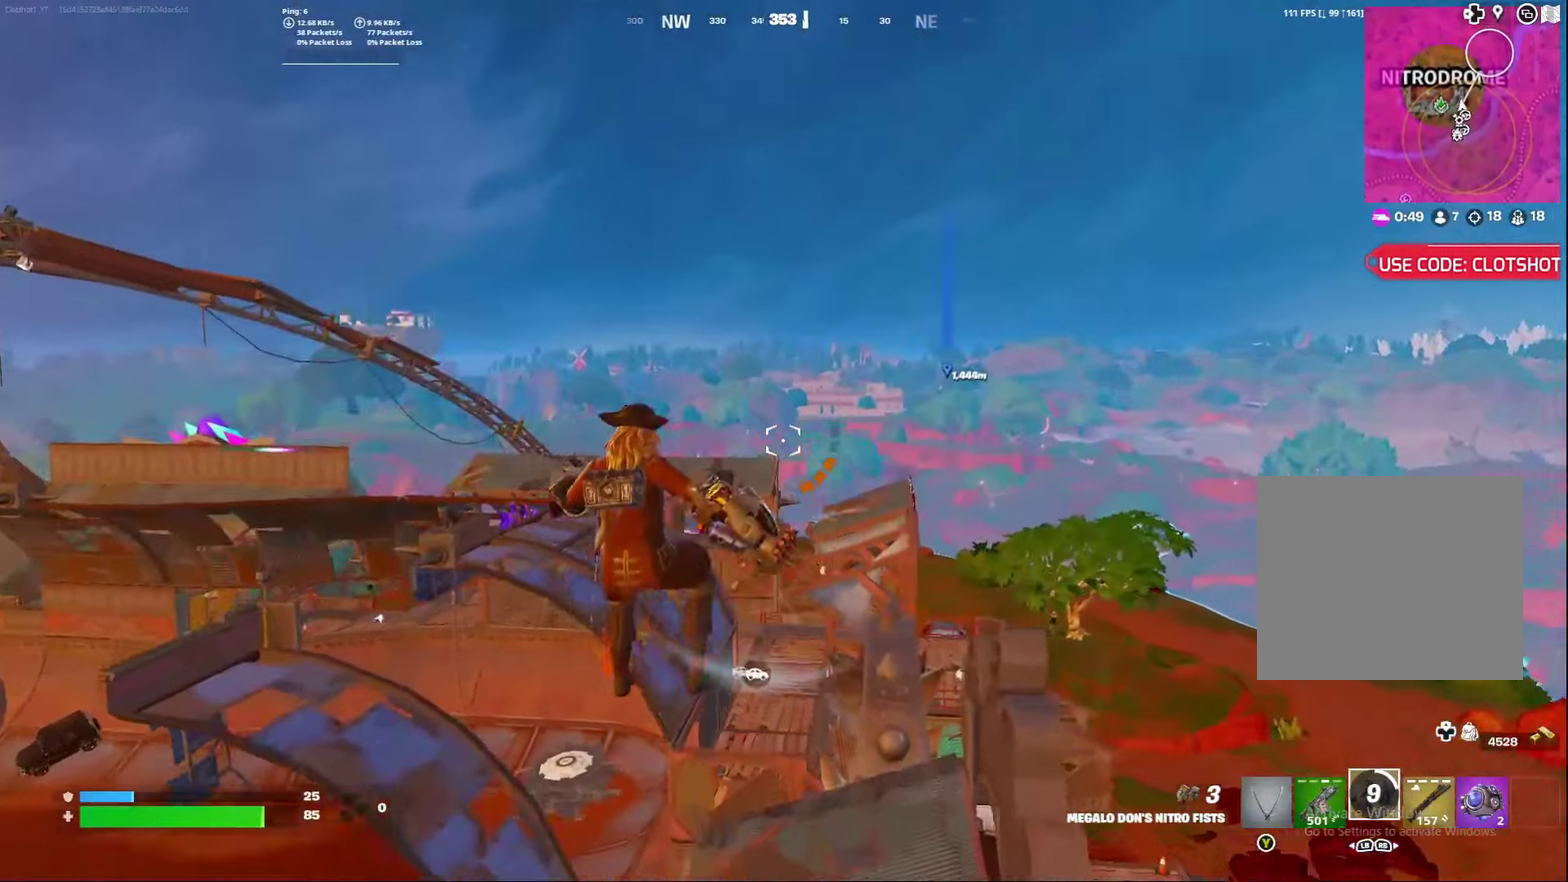
{"dt_ms": 800, "buttons": [], "left_stick": "left", "right_stick": "right", "events": [[100, "right_stick", "down"], [200, "left_stick", "down-right"], [250, "right_stick", "center"], [517, "left_stick", "center"], [650, "right_stick", "right"], [667, "left_stick", "left"]]}
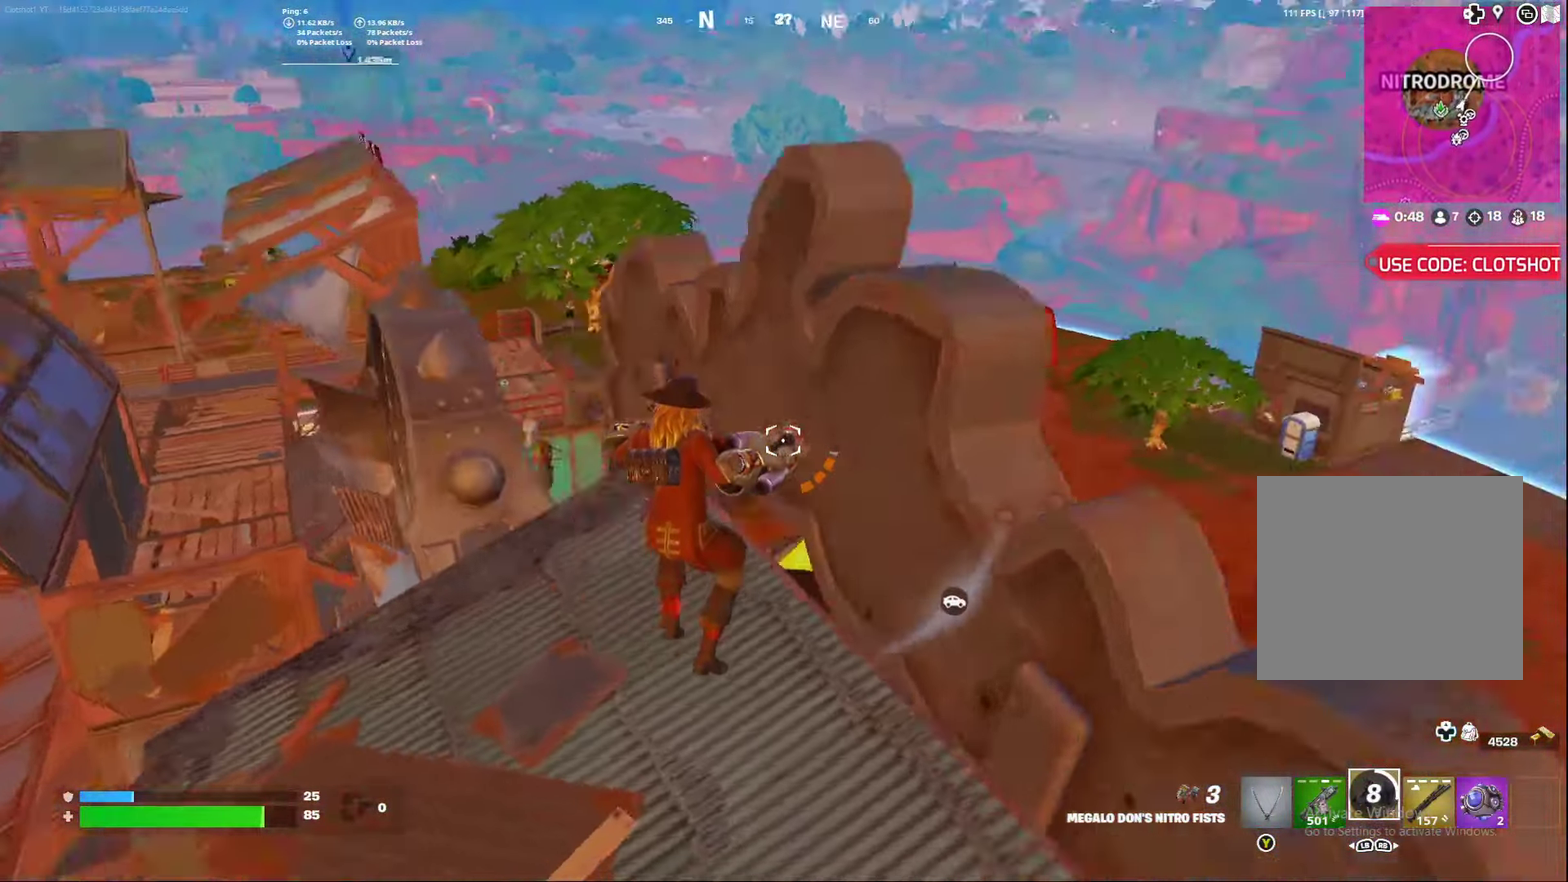
{"dt_ms": 400, "buttons": [], "left_stick": "down-left", "right_stick": "up-right", "events": [[67, "left_stick", "down-left"], [133, "right_stick", "up-right"]]}
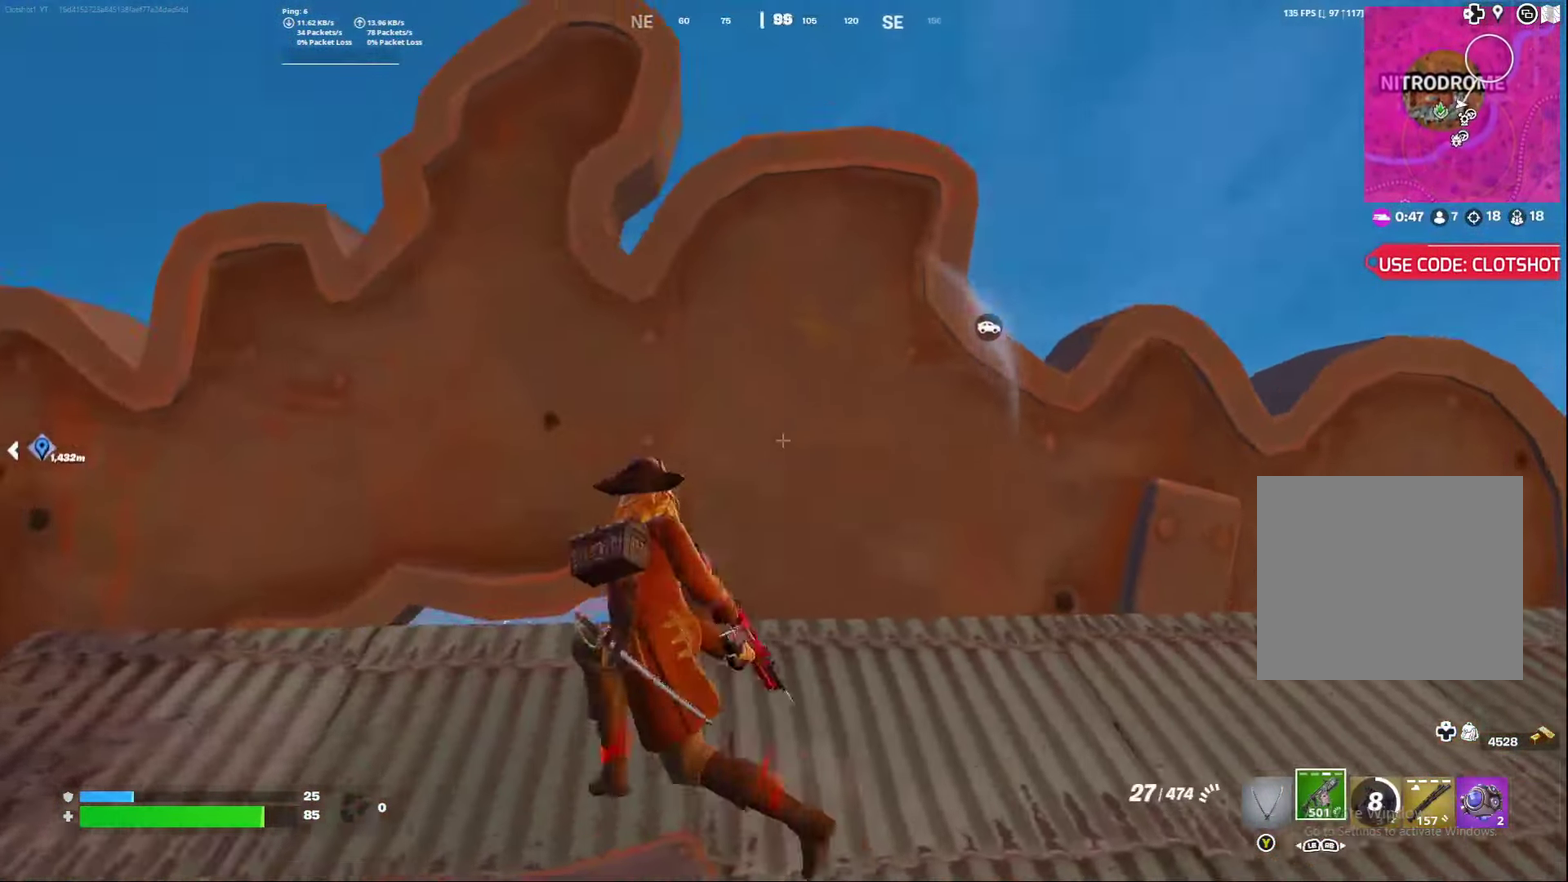
{"dt_ms": 400, "buttons": [], "left_stick": "down-right", "right_stick": "center", "events": [[167, "left_stick", "down"], [167, "right_stick", "center"], [250, "X", "down"], [267, "left_stick", "down-right"], [350, "X", "up"]]}
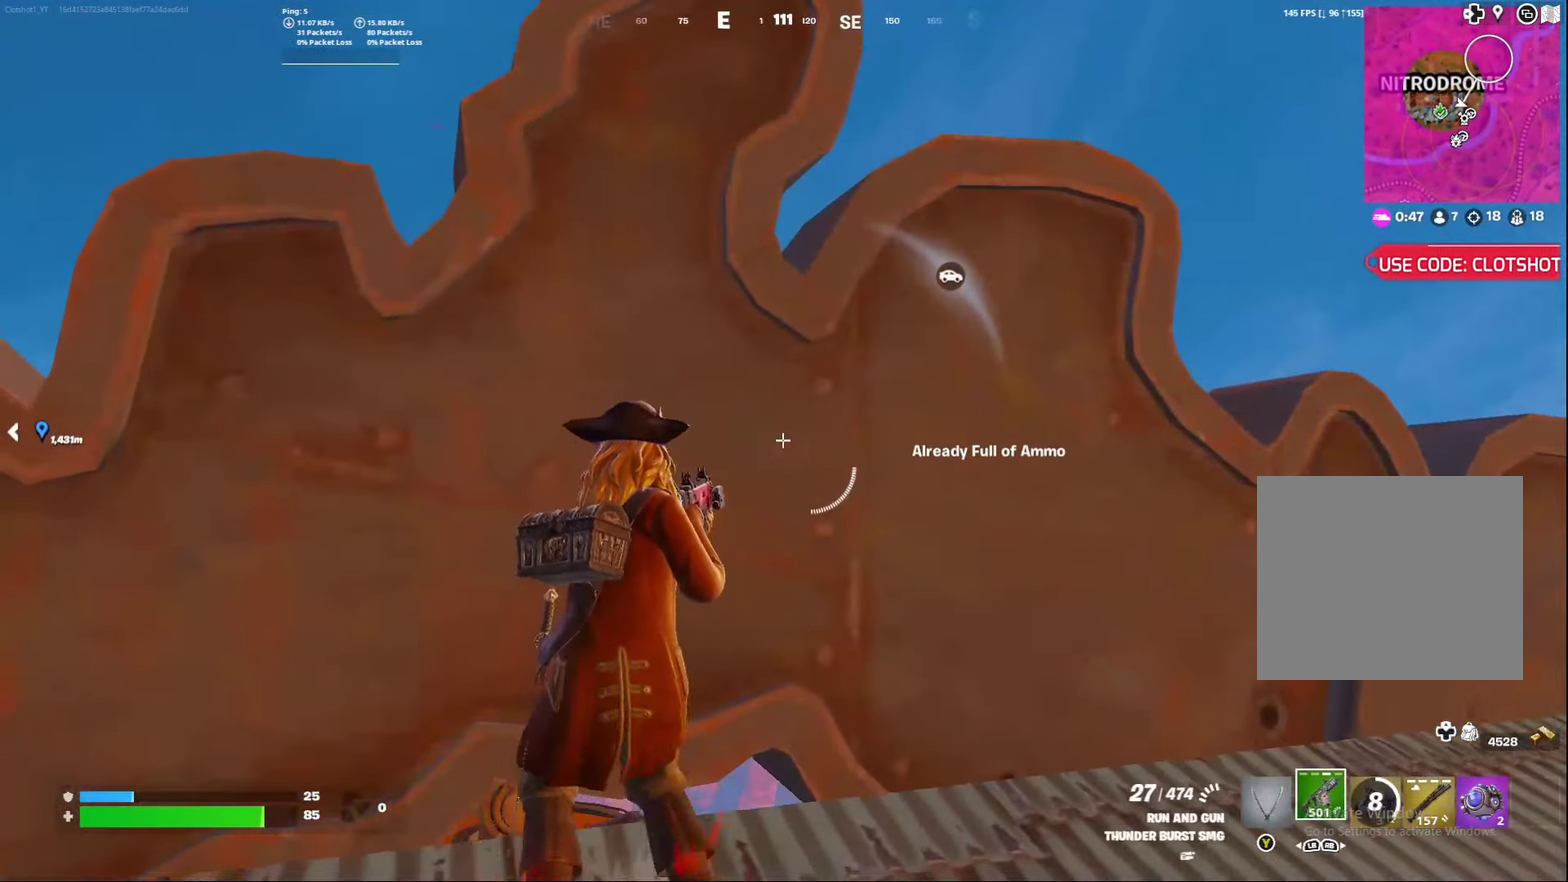
{"dt_ms": 600, "buttons": [], "left_stick": "down-right", "right_stick": "left", "events": [[333, "right_stick", "left"]]}
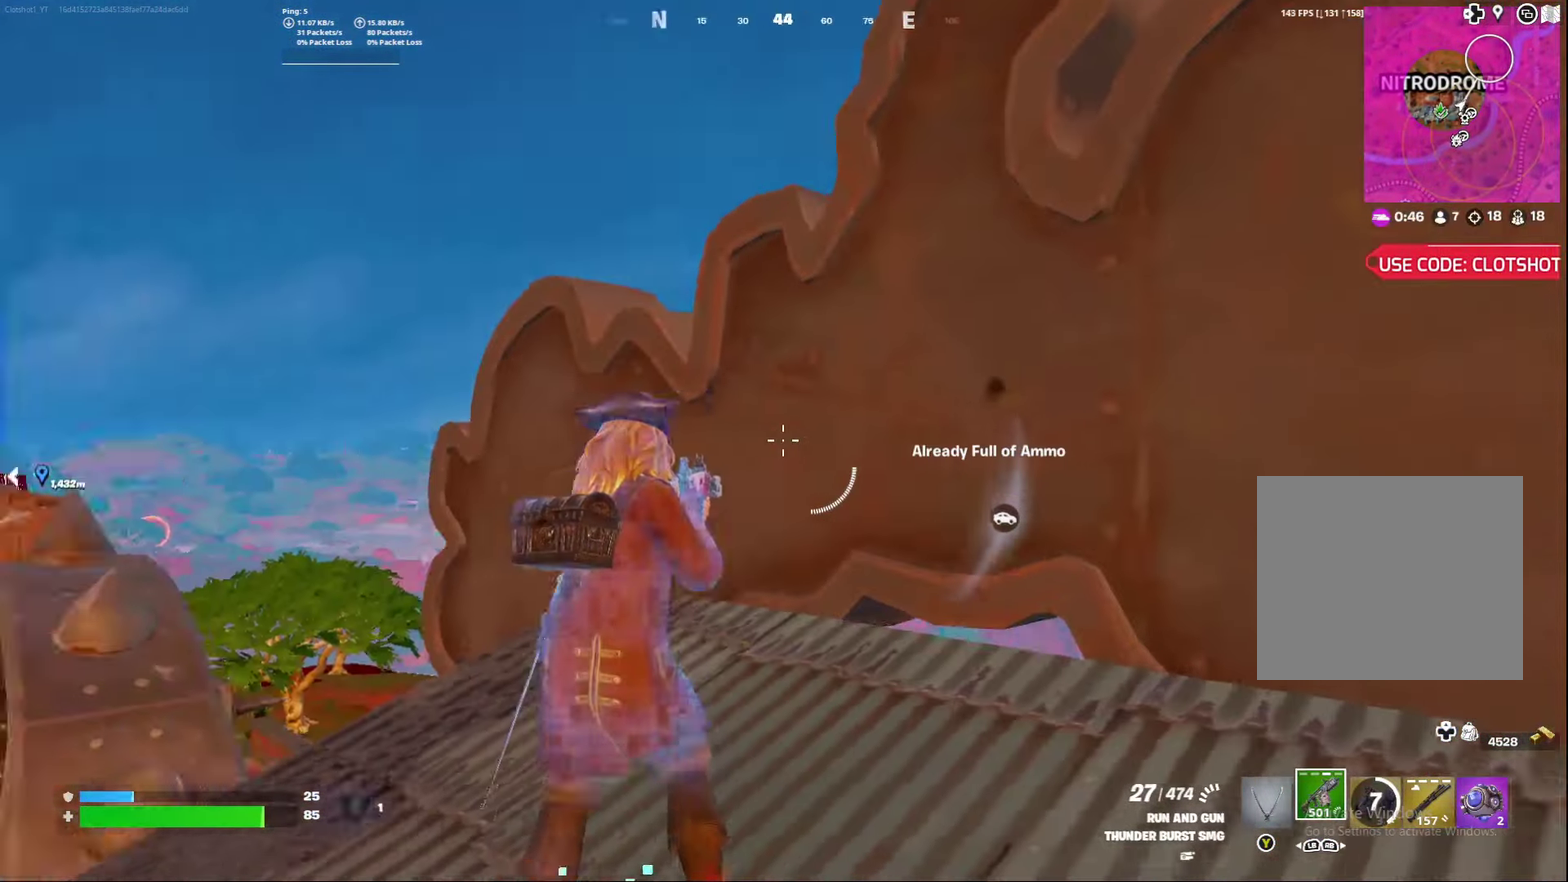
{"dt_ms": 500, "buttons": [], "left_stick": "down", "right_stick": "center", "events": [[117, "right_stick", "center"], [317, "left_stick", "down"], [350, "right_stick", "down-left"], [500, "right_stick", "center"]]}
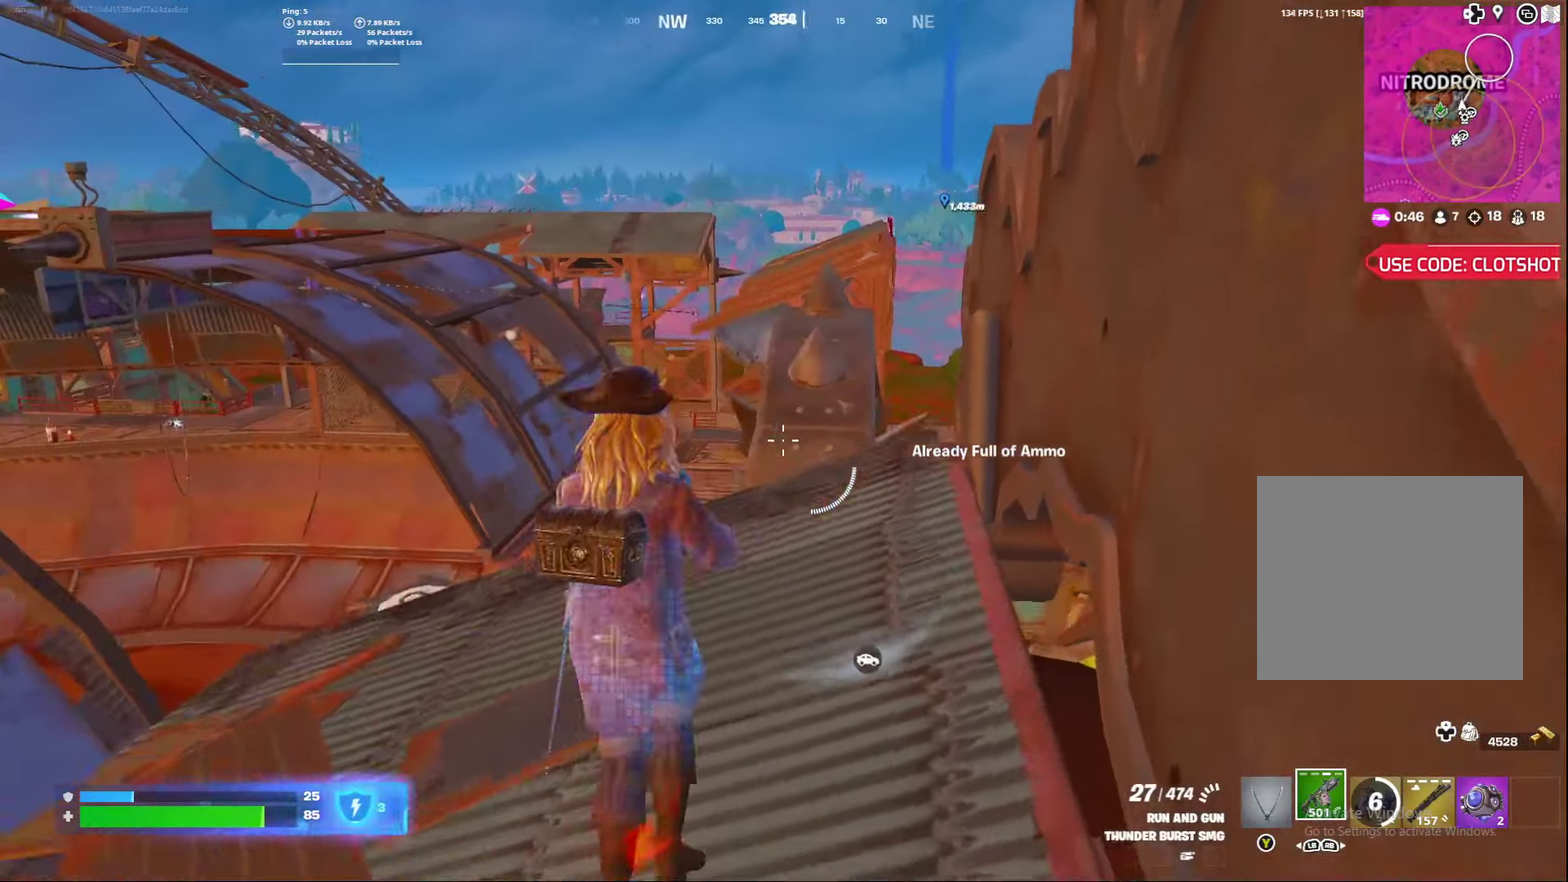
{"dt_ms": 400, "buttons": [], "left_stick": "down", "right_stick": "center", "events": []}
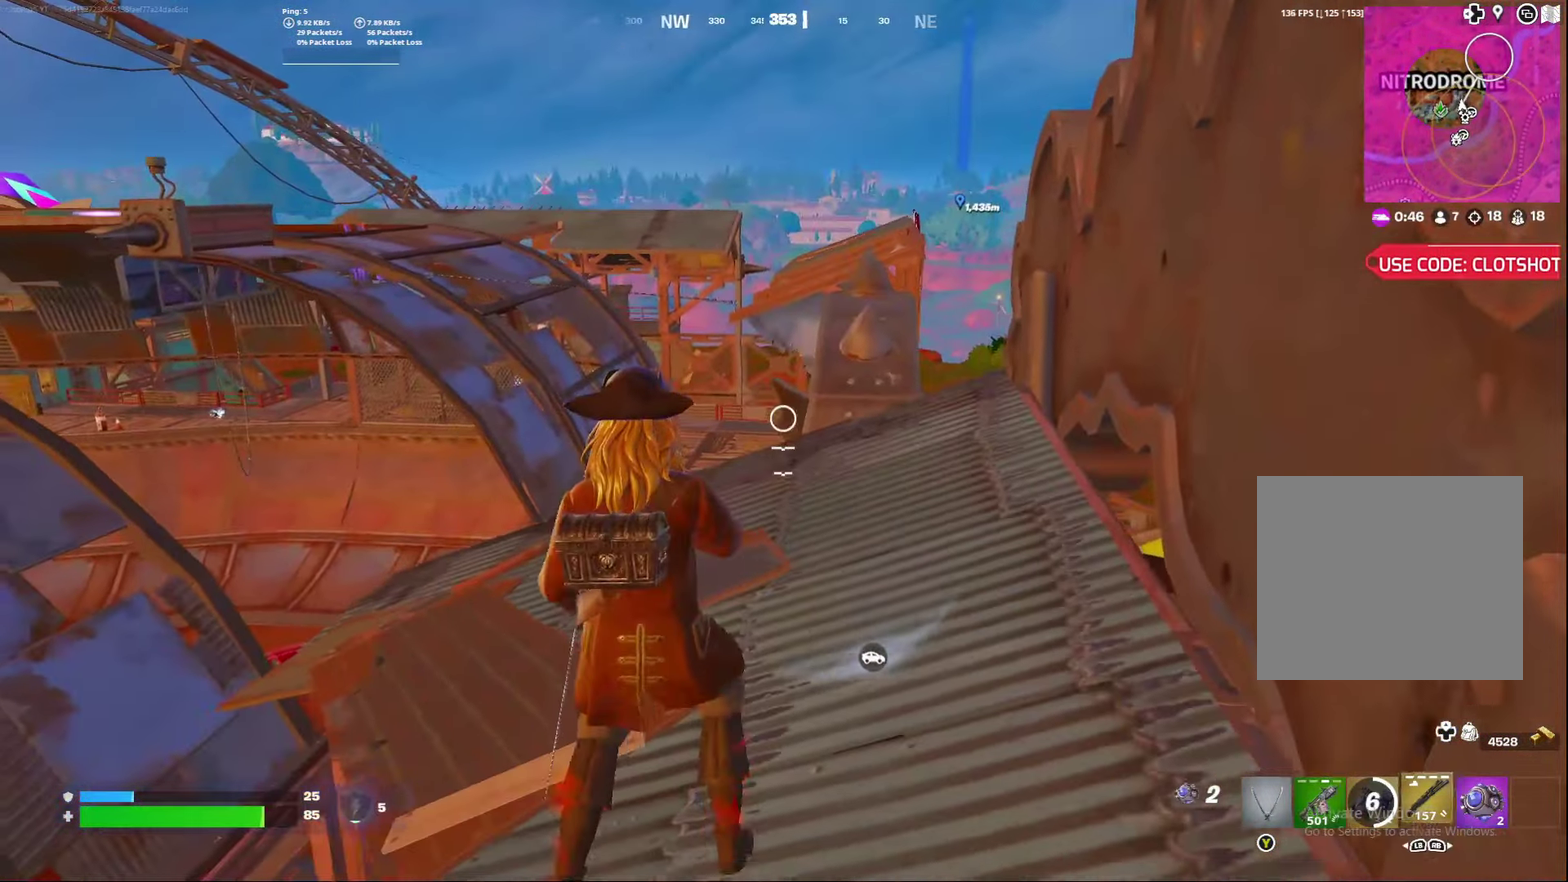
{"dt_ms": 600, "buttons": [], "left_stick": "center", "right_stick": "center", "events": [[550, "left_stick", "center"]]}
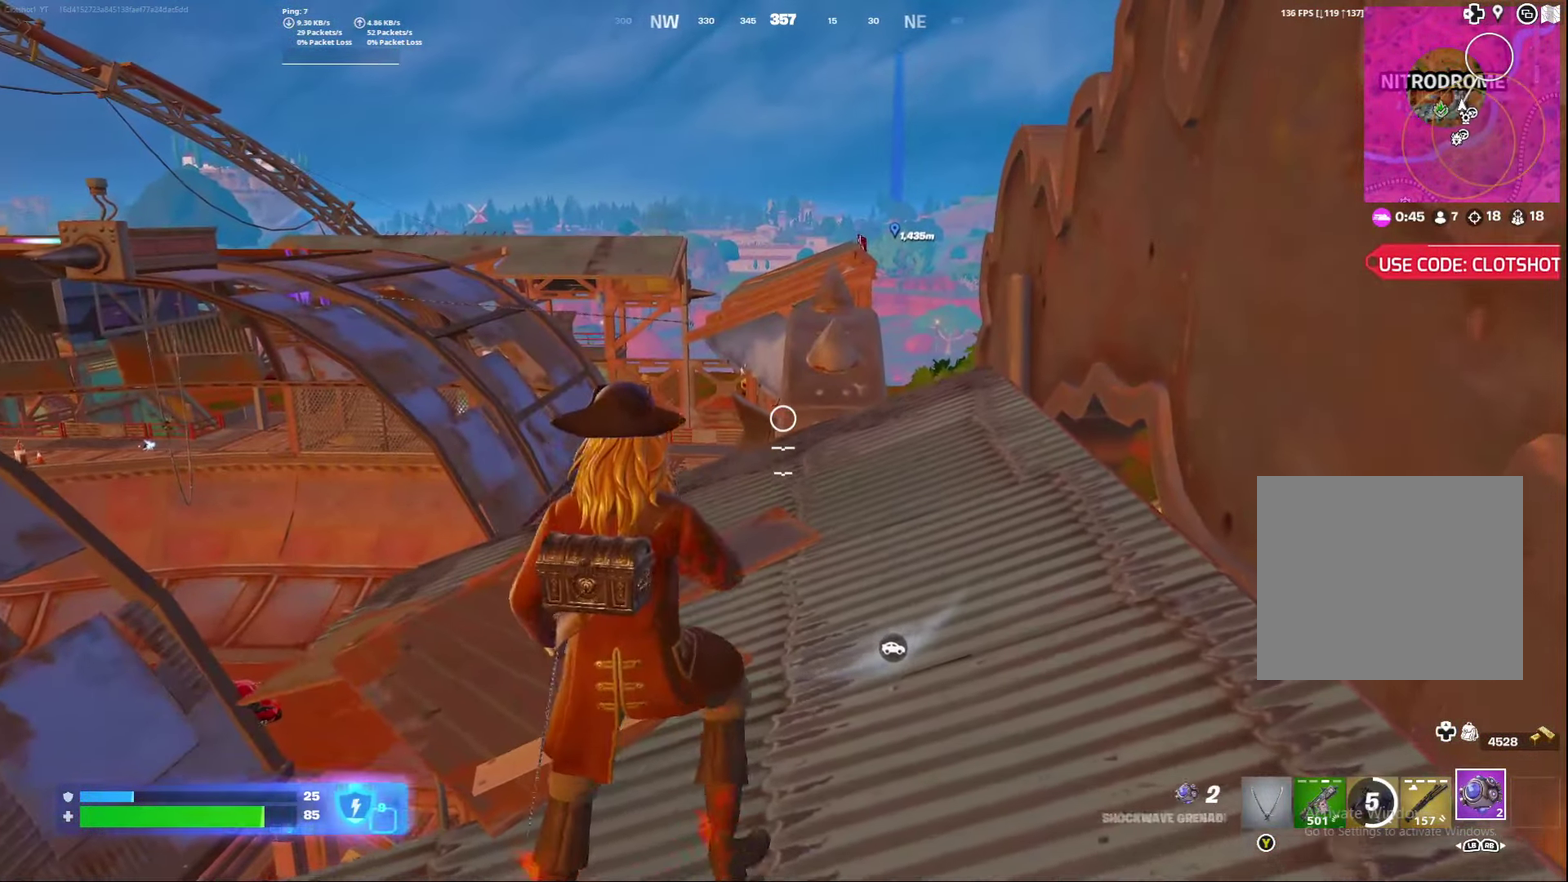
{"dt_ms": 500, "buttons": [], "left_stick": "down", "right_stick": "right", "events": [[100, "left_stick", "down"], [267, "left_stick", "down-left"], [350, "left_stick", "down"], [467, "right_stick", "right"]]}
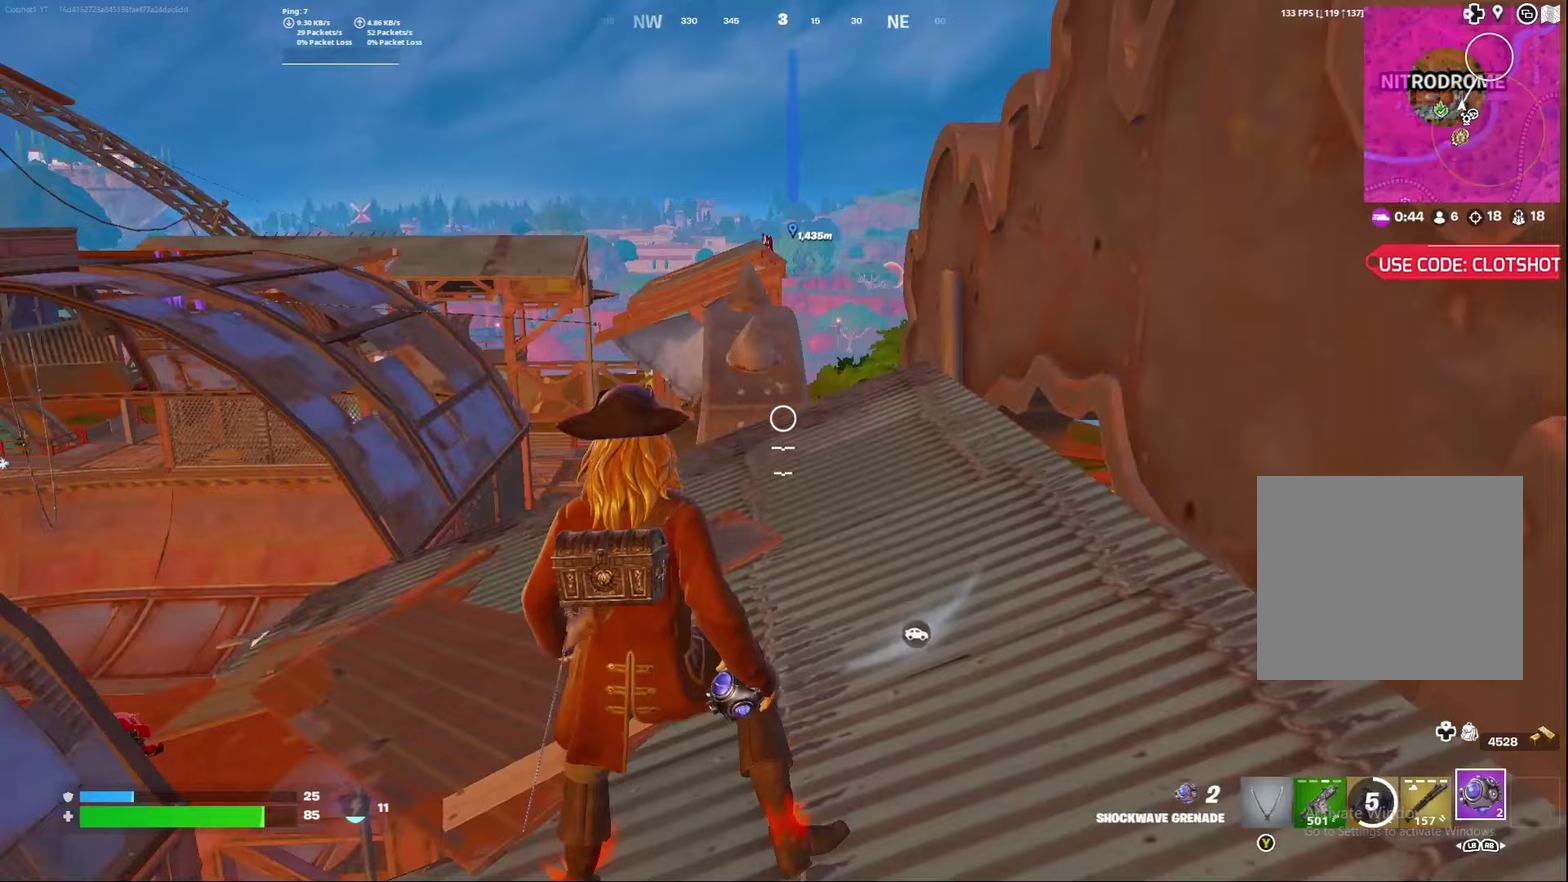
{"dt_ms": 500, "buttons": [], "left_stick": "down-right", "right_stick": "left", "events": [[50, "left_stick", "center"], [67, "right_stick", "center"], [133, "left_stick", "left"], [267, "right_stick", "down-left"], [300, "left_stick", "down-right"], [450, "right_stick", "left"]]}
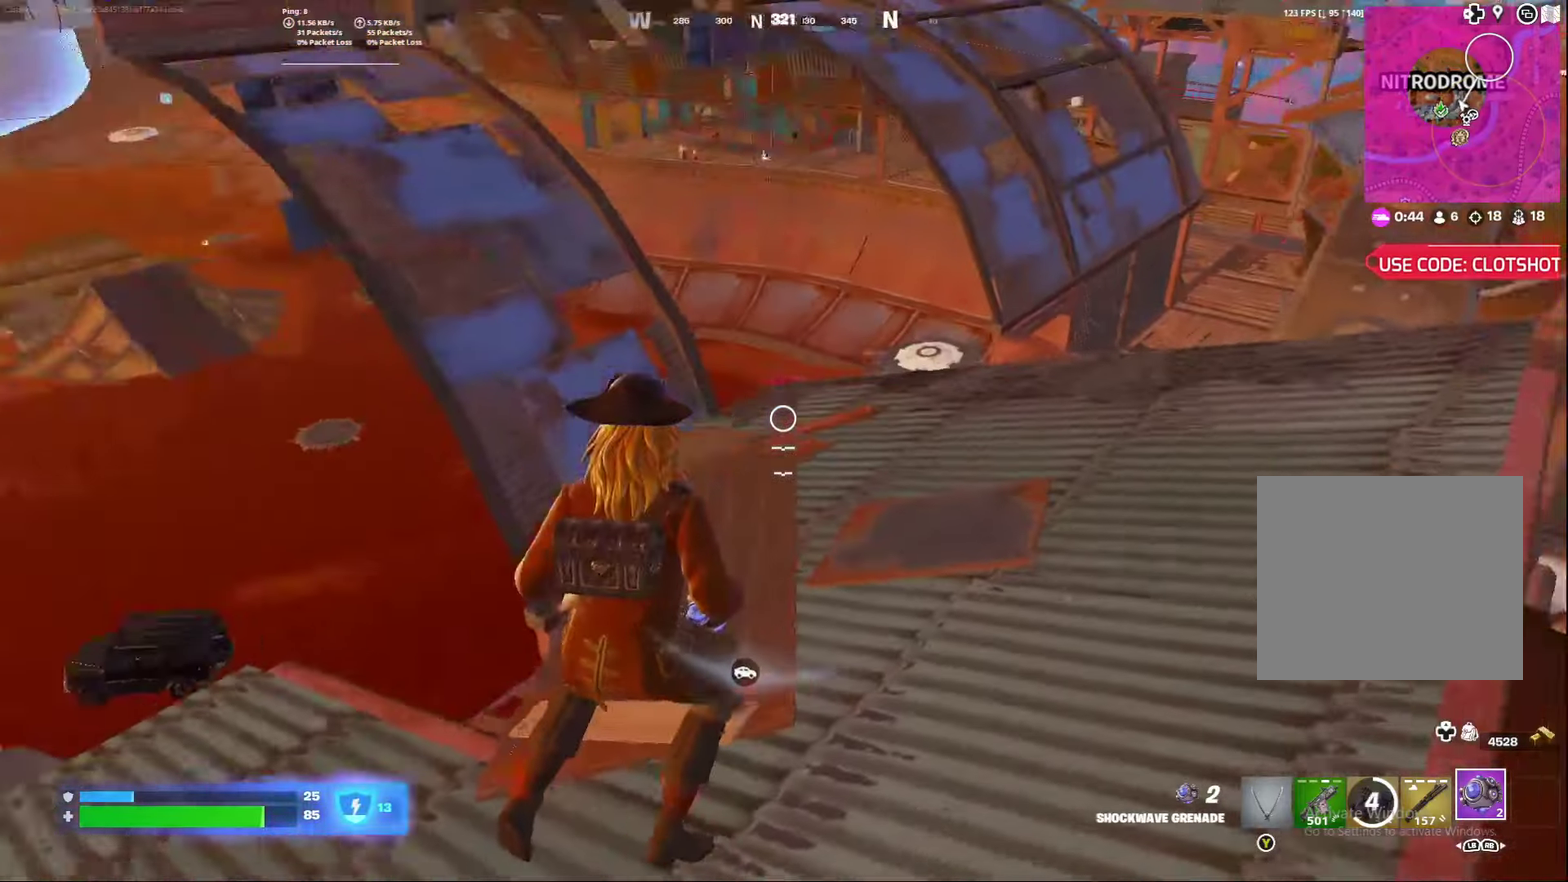
{"dt_ms": 300, "buttons": [], "left_stick": "right", "right_stick": "left", "events": [[267, "left_stick", "right"]]}
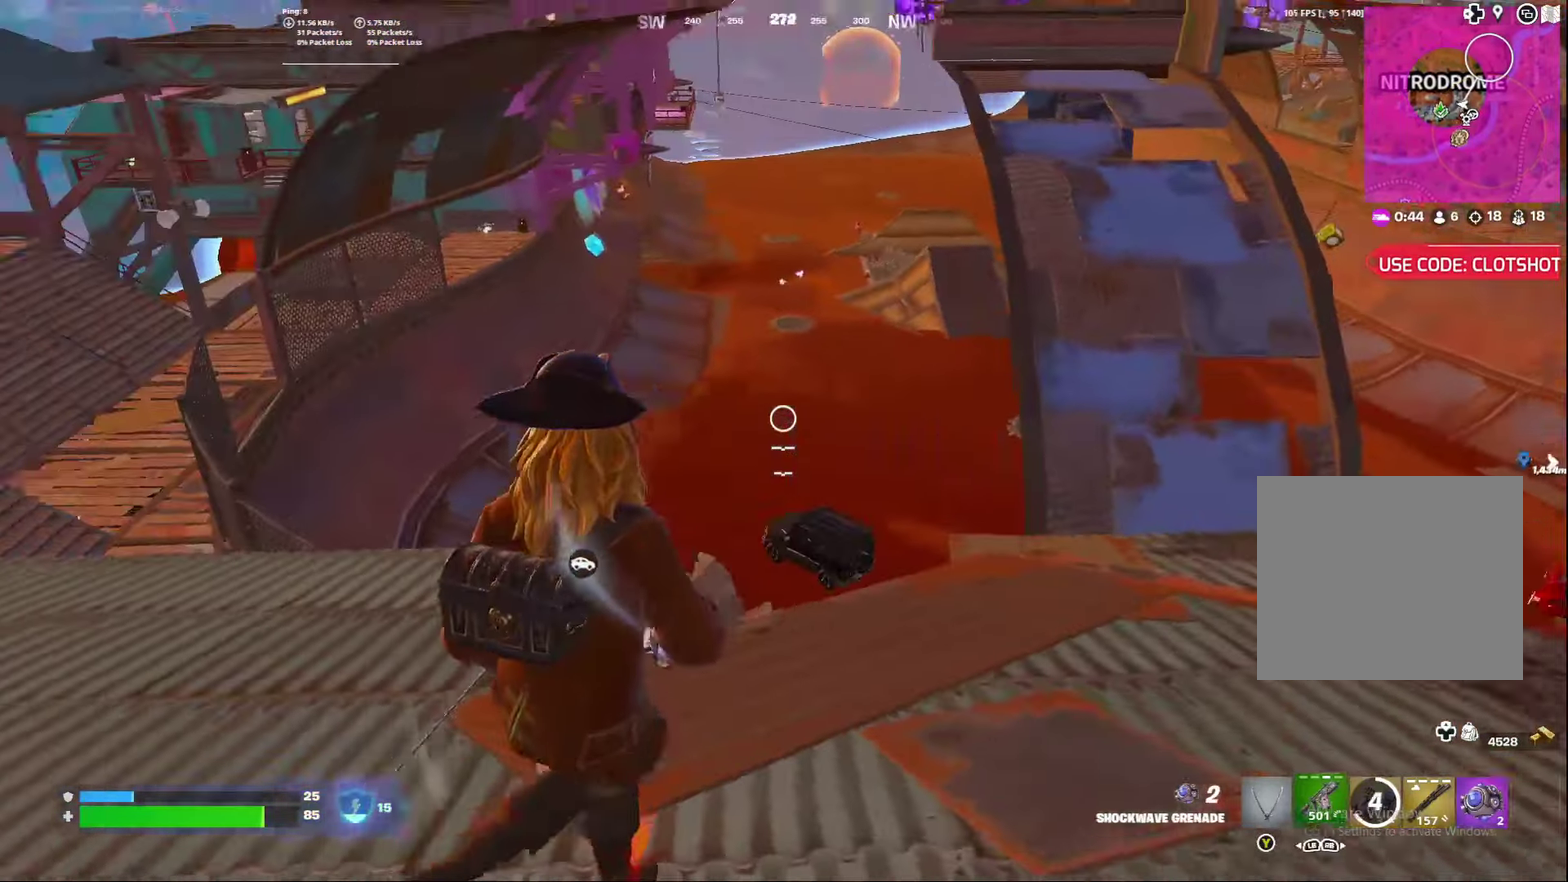
{"dt_ms": 900, "buttons": [], "left_stick": "center", "right_stick": "right", "events": [[33, "right_stick", "up-left"], [83, "left_stick", "down-right"], [117, "right_stick", "center"], [283, "left_stick", "down"], [567, "left_stick", "down-left"], [633, "right_stick", "down-left"], [717, "left_stick", "left"], [800, "left_stick", "center"], [800, "right_stick", "center"], [850, "right_stick", "right"]]}
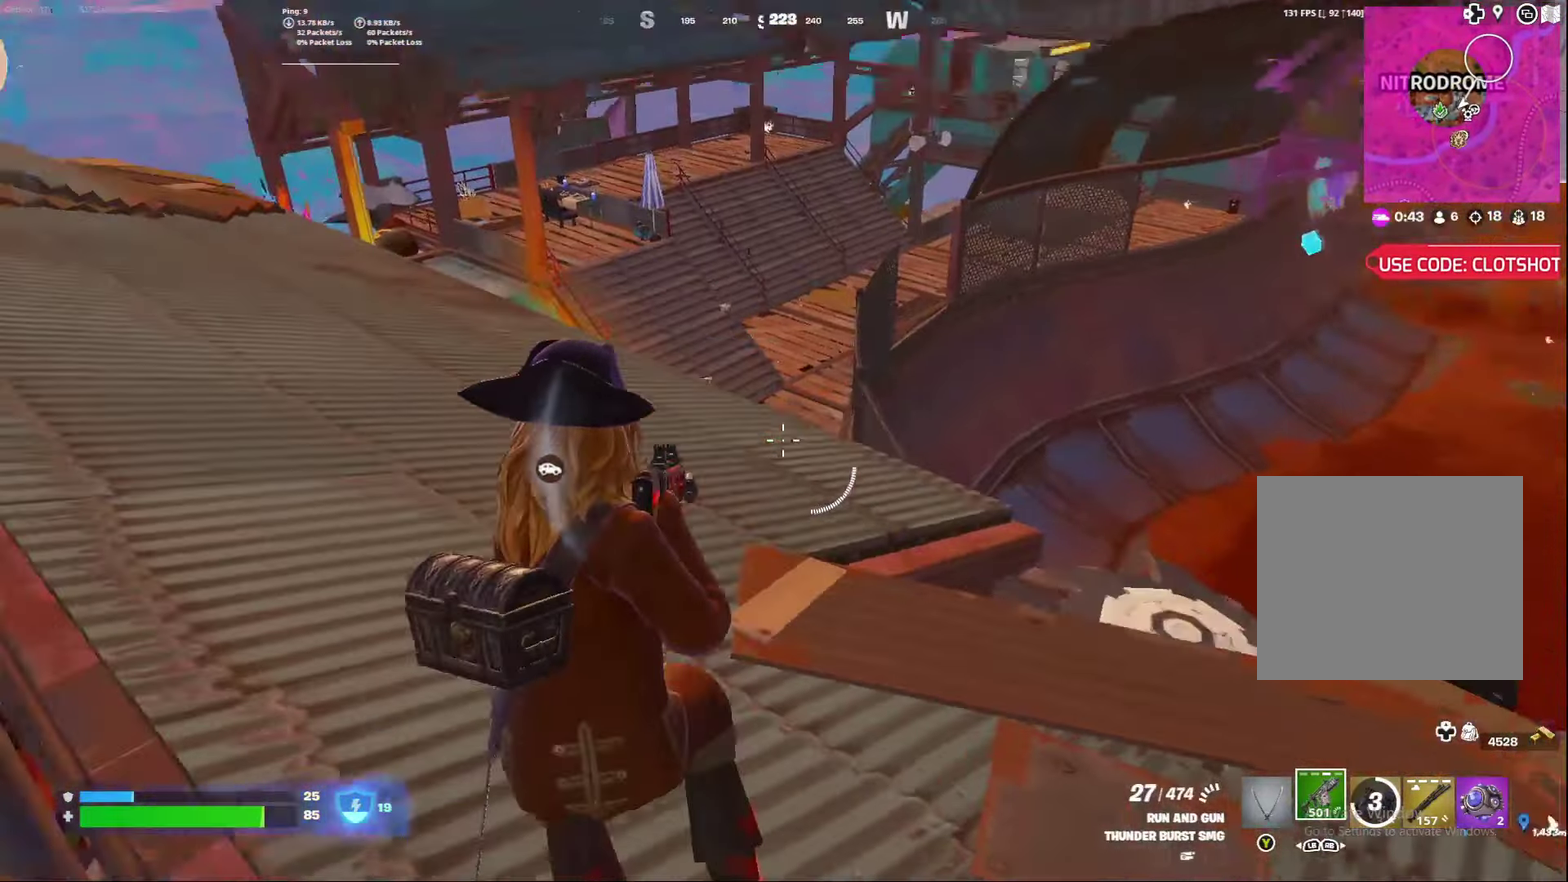
{"dt_ms": 300, "buttons": [], "left_stick": "down-left", "right_stick": "center", "events": [[33, "left_stick", "down-left"], [167, "right_stick", "center"]]}
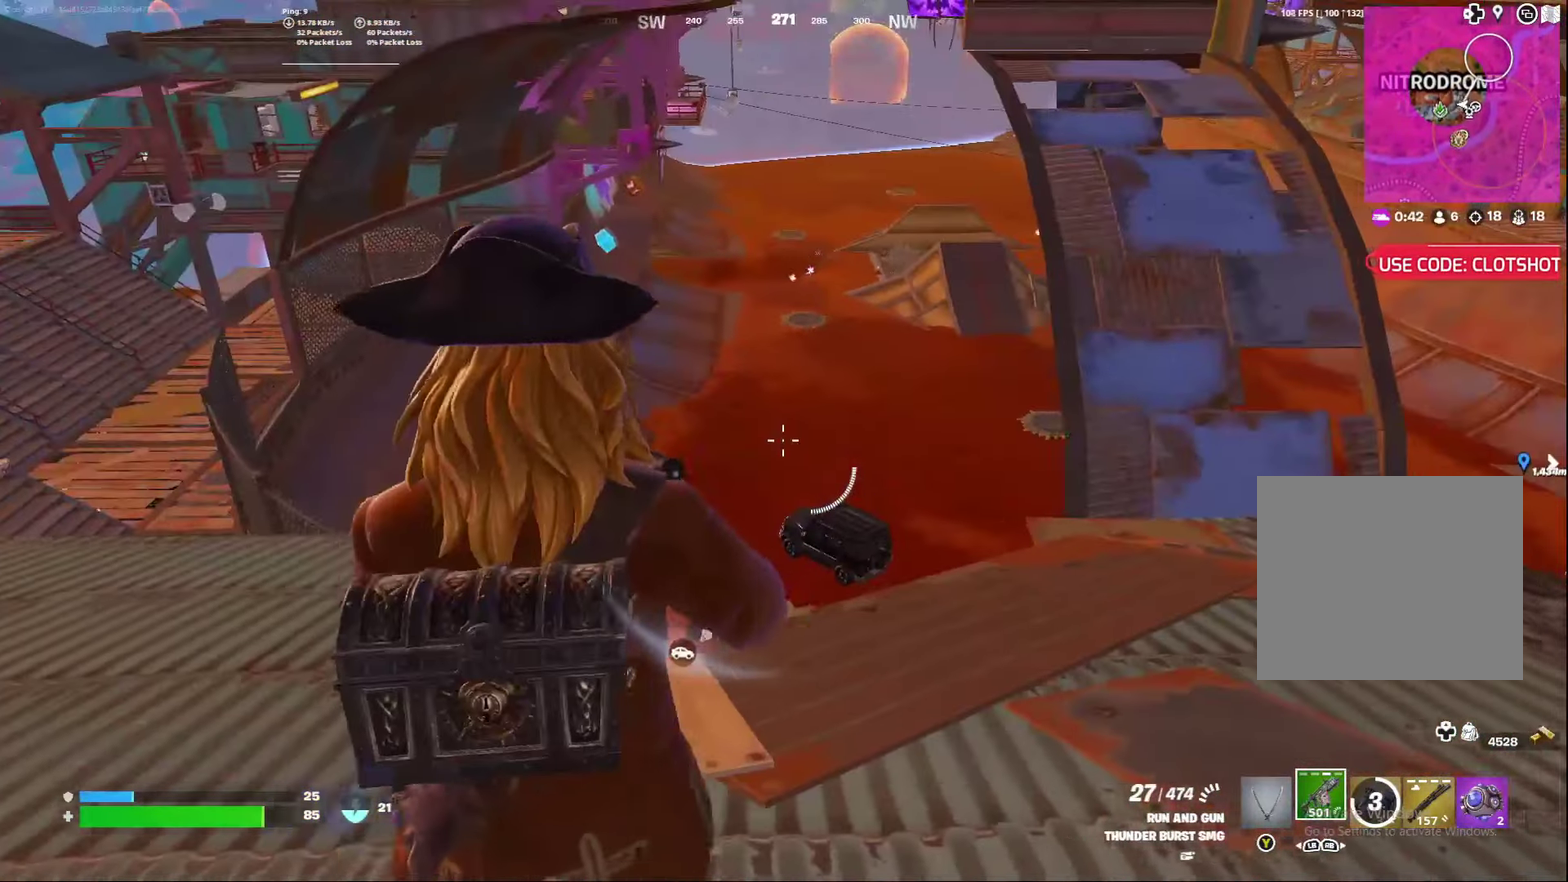
{"dt_ms": 600, "buttons": [], "left_stick": "down-left", "right_stick": "center", "events": []}
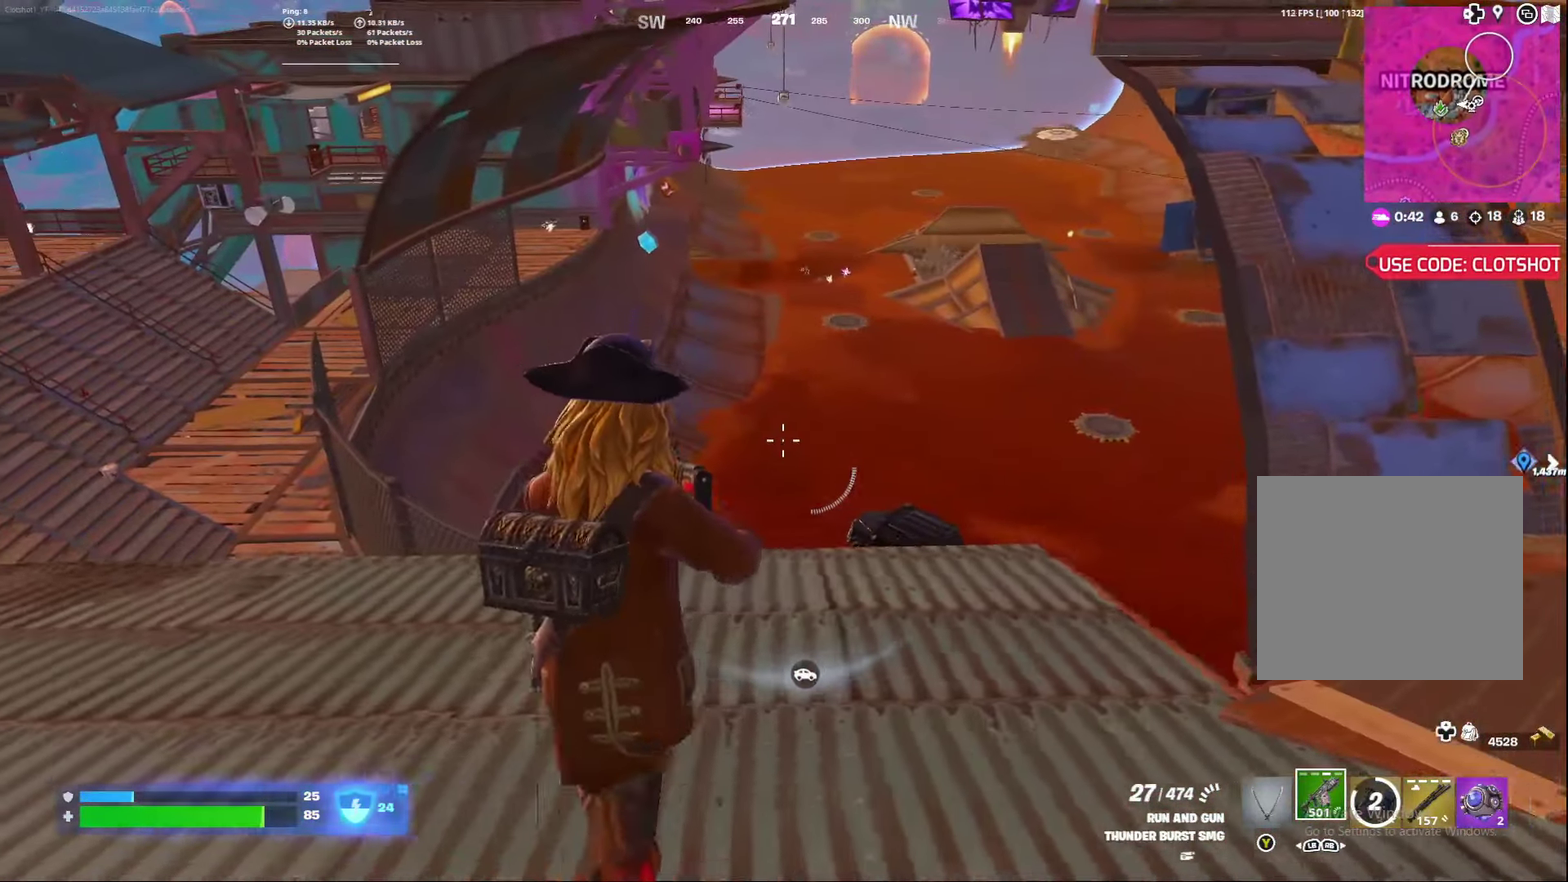
{"dt_ms": 400, "buttons": [], "left_stick": "down-left", "right_stick": "center", "events": []}
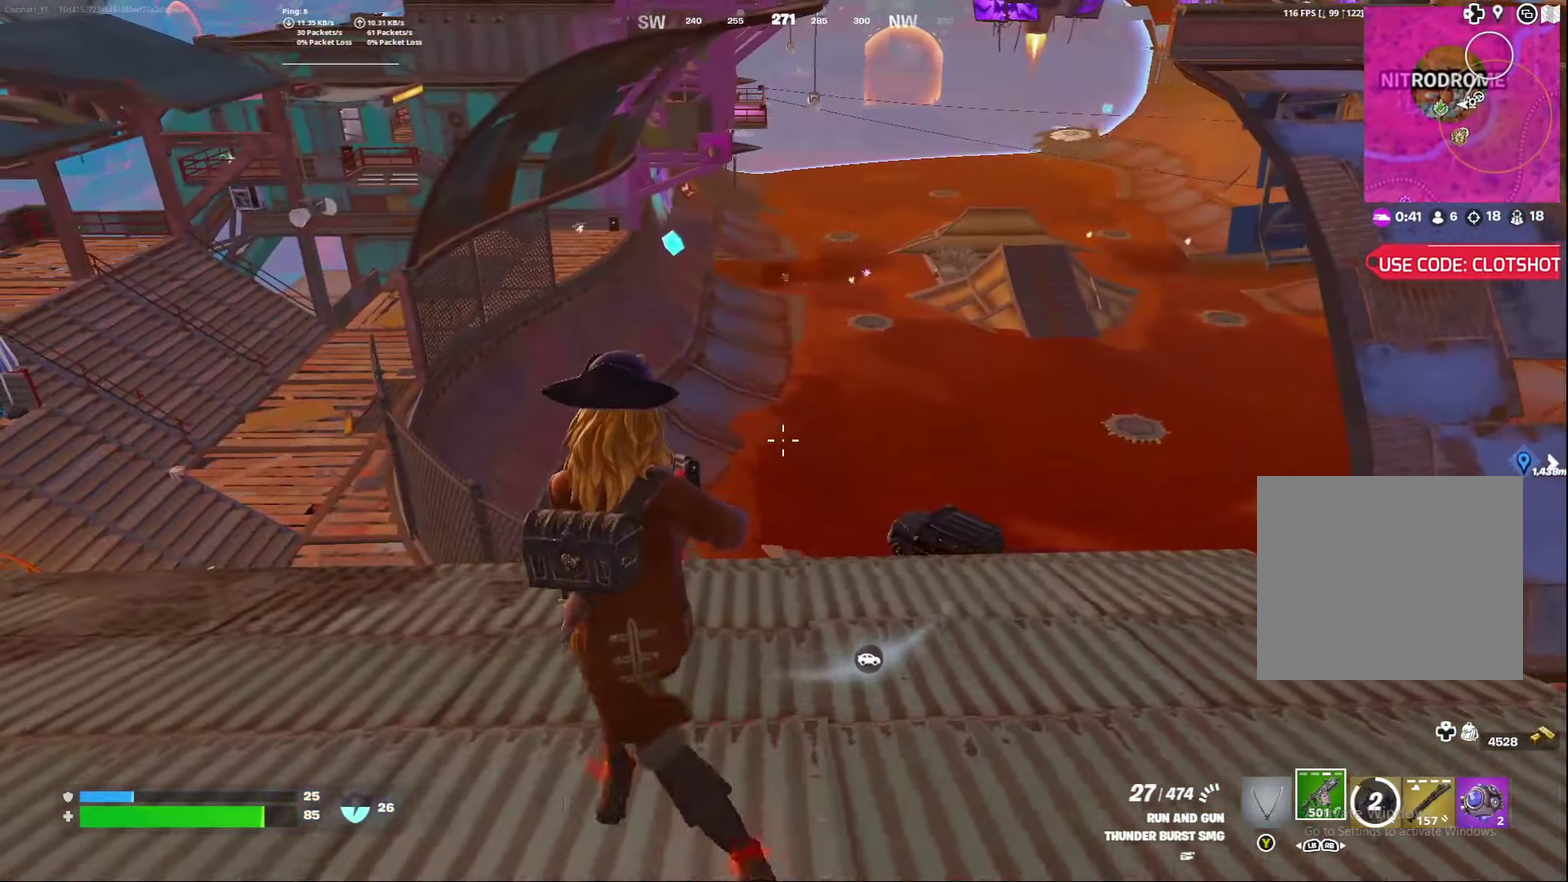
{"dt_ms": 500, "buttons": [], "left_stick": "down", "right_stick": "center", "events": [[67, "left_stick", "down"]]}
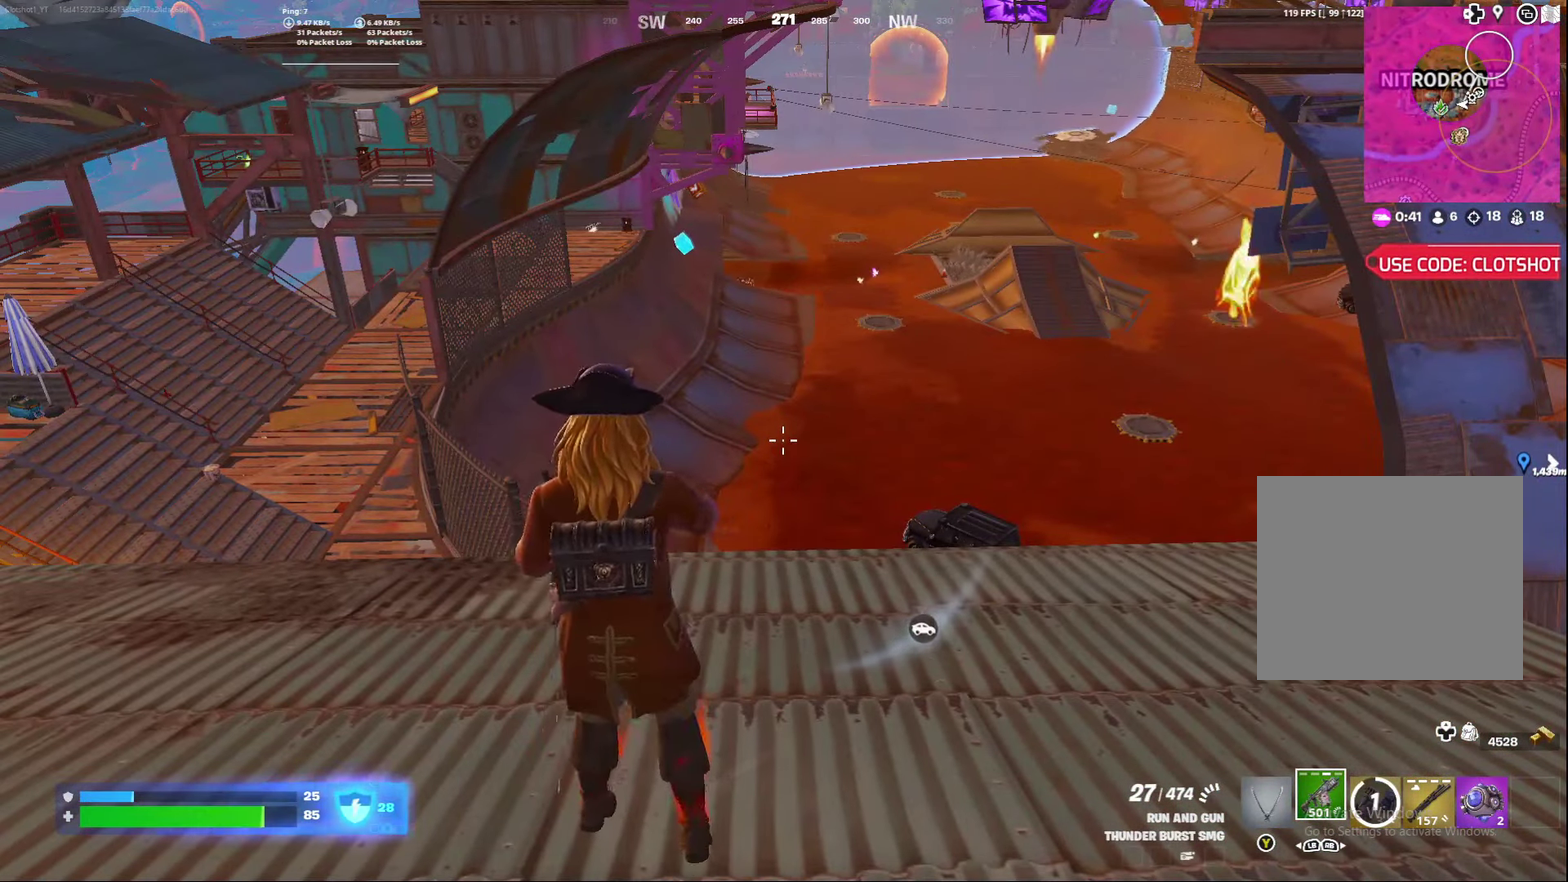
{"dt_ms": 500, "buttons": [], "left_stick": "down", "right_stick": "center", "events": []}
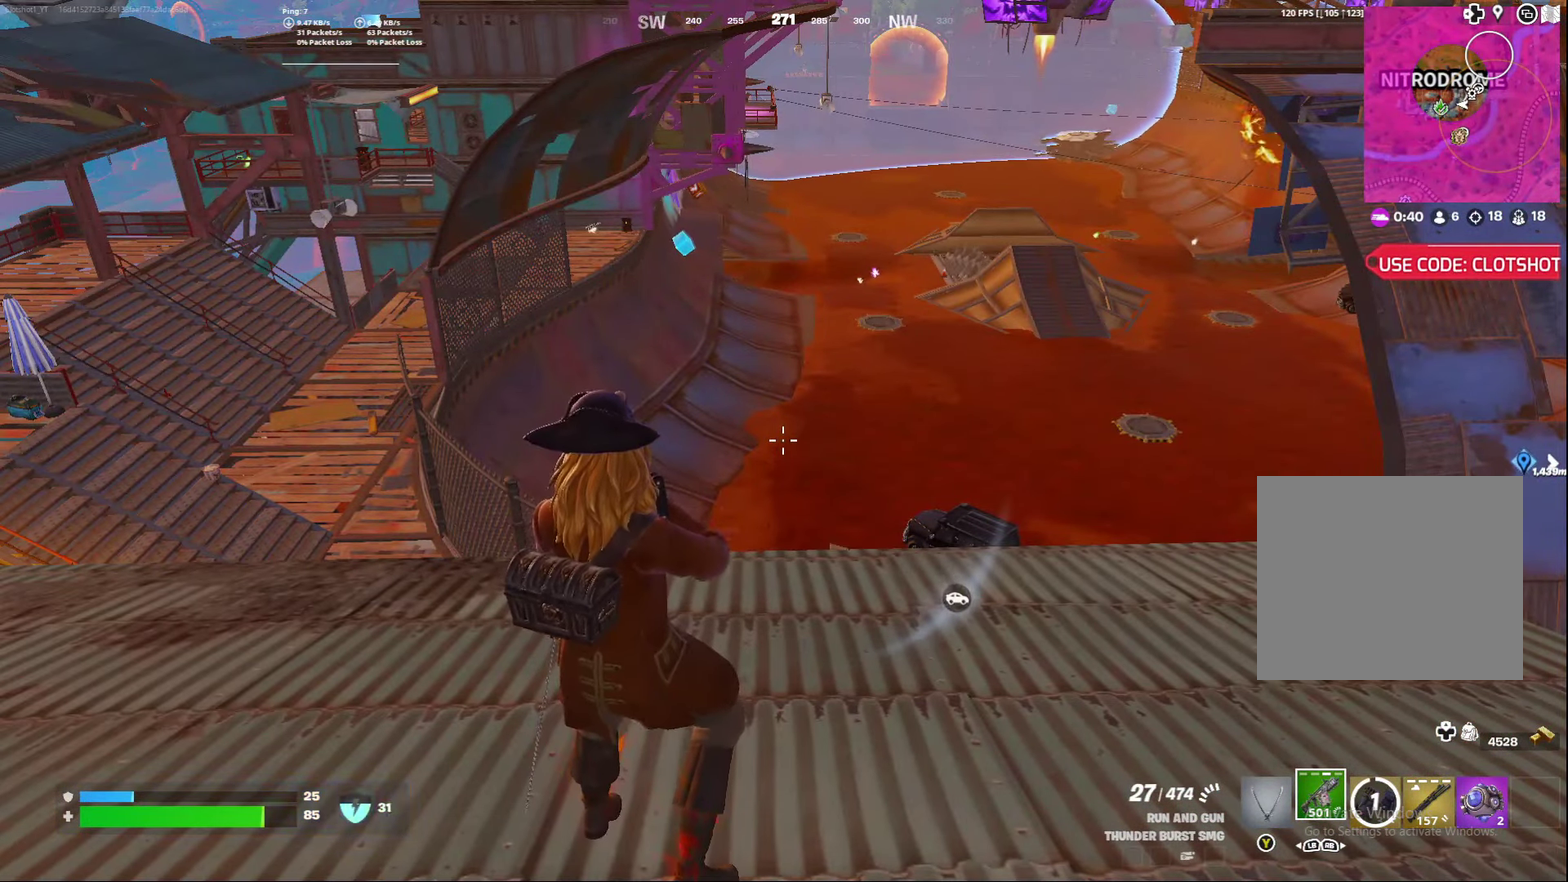
{"dt_ms": 500, "buttons": [], "left_stick": "down", "right_stick": "center", "events": []}
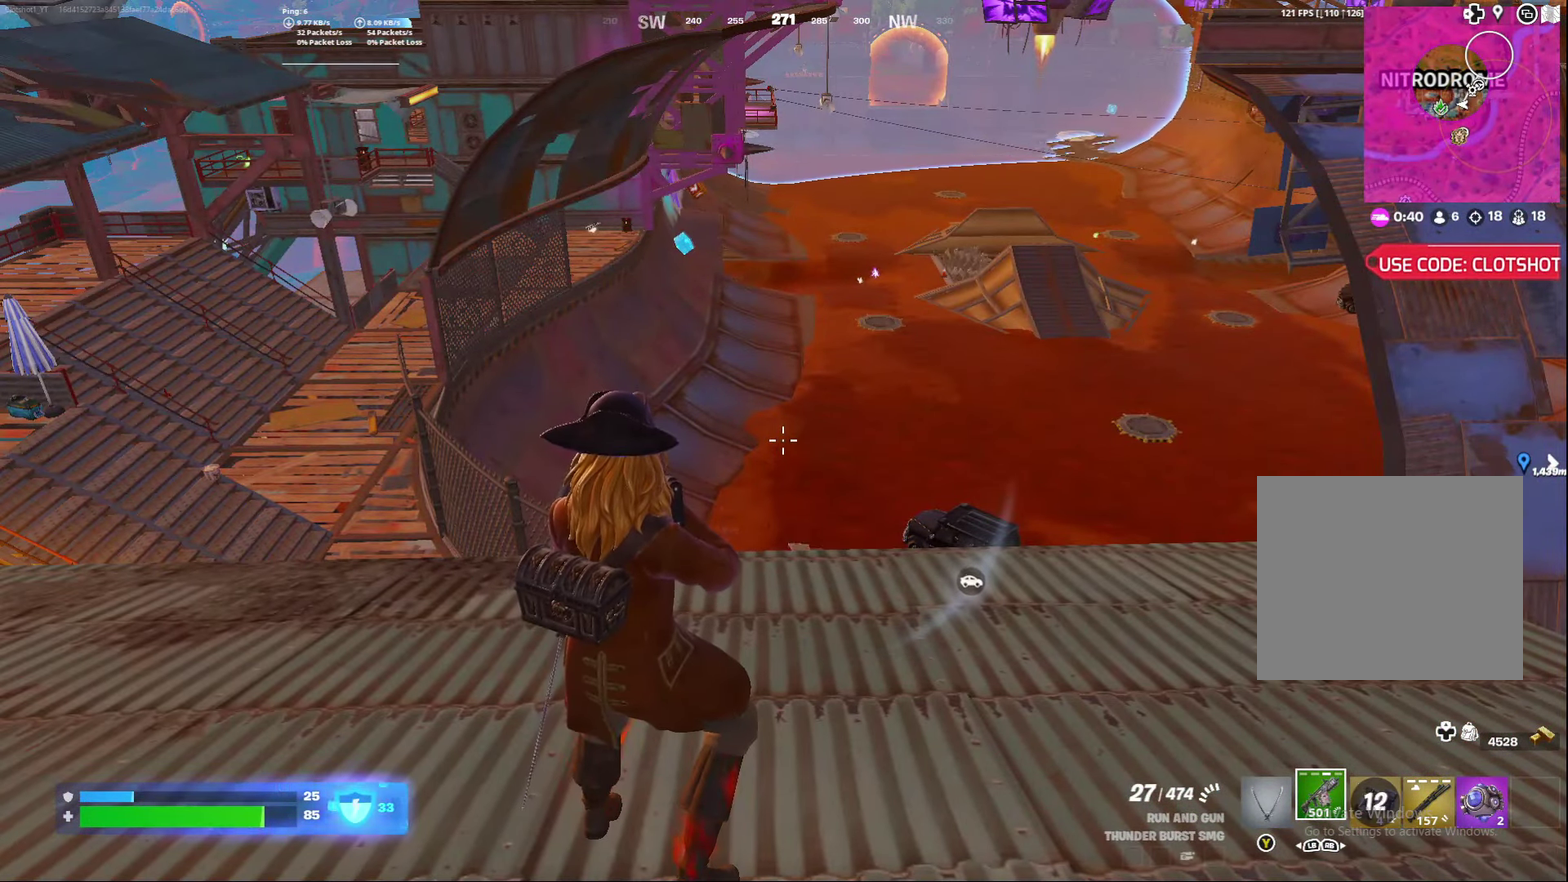
{"dt_ms": 700, "buttons": [], "left_stick": "down", "right_stick": "right", "events": [[400, "right_stick", "right"]]}
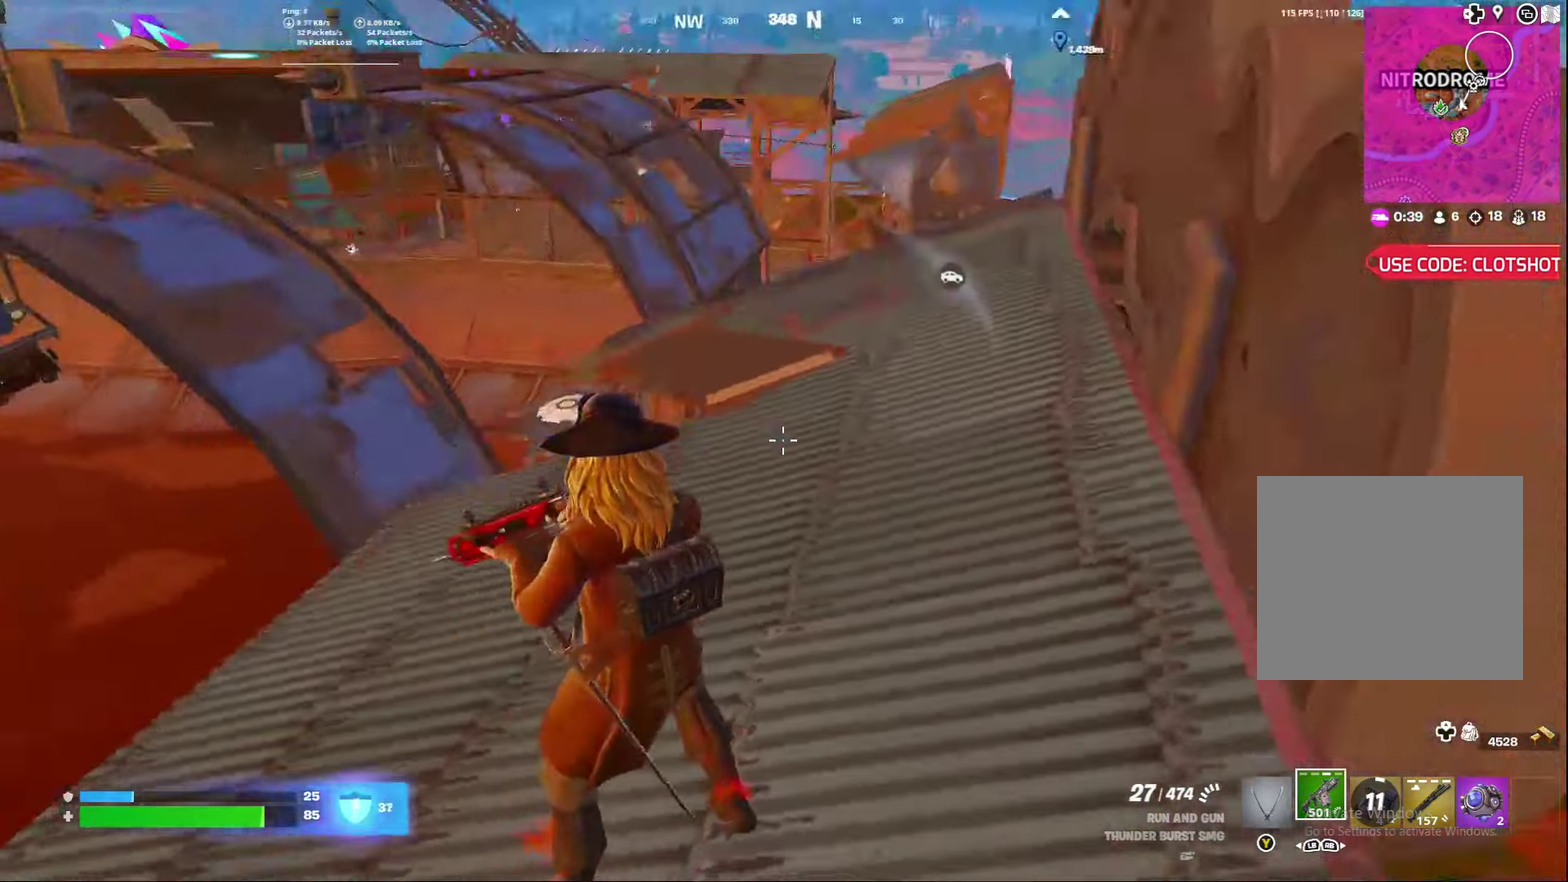
{"dt_ms": 300, "buttons": [], "left_stick": "down", "right_stick": "center", "events": [[100, "right_stick", "center"]]}
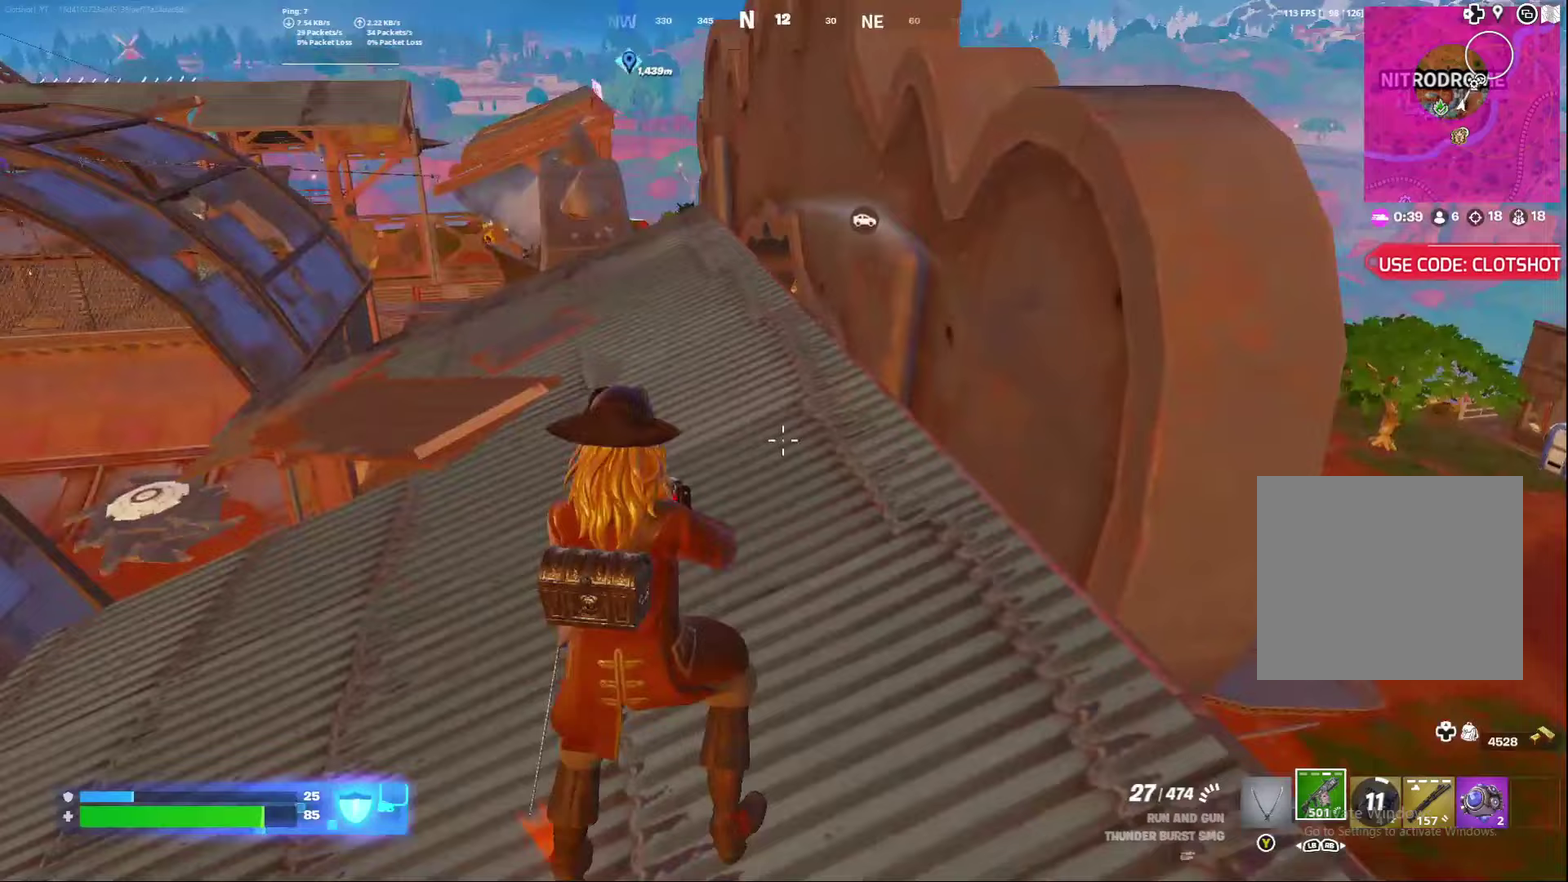
{"dt_ms": 500, "buttons": [], "left_stick": "down-right", "right_stick": "down-right", "events": [[217, "right_stick", "right"], [267, "left_stick", "down-right"], [333, "right_stick", "down-right"]]}
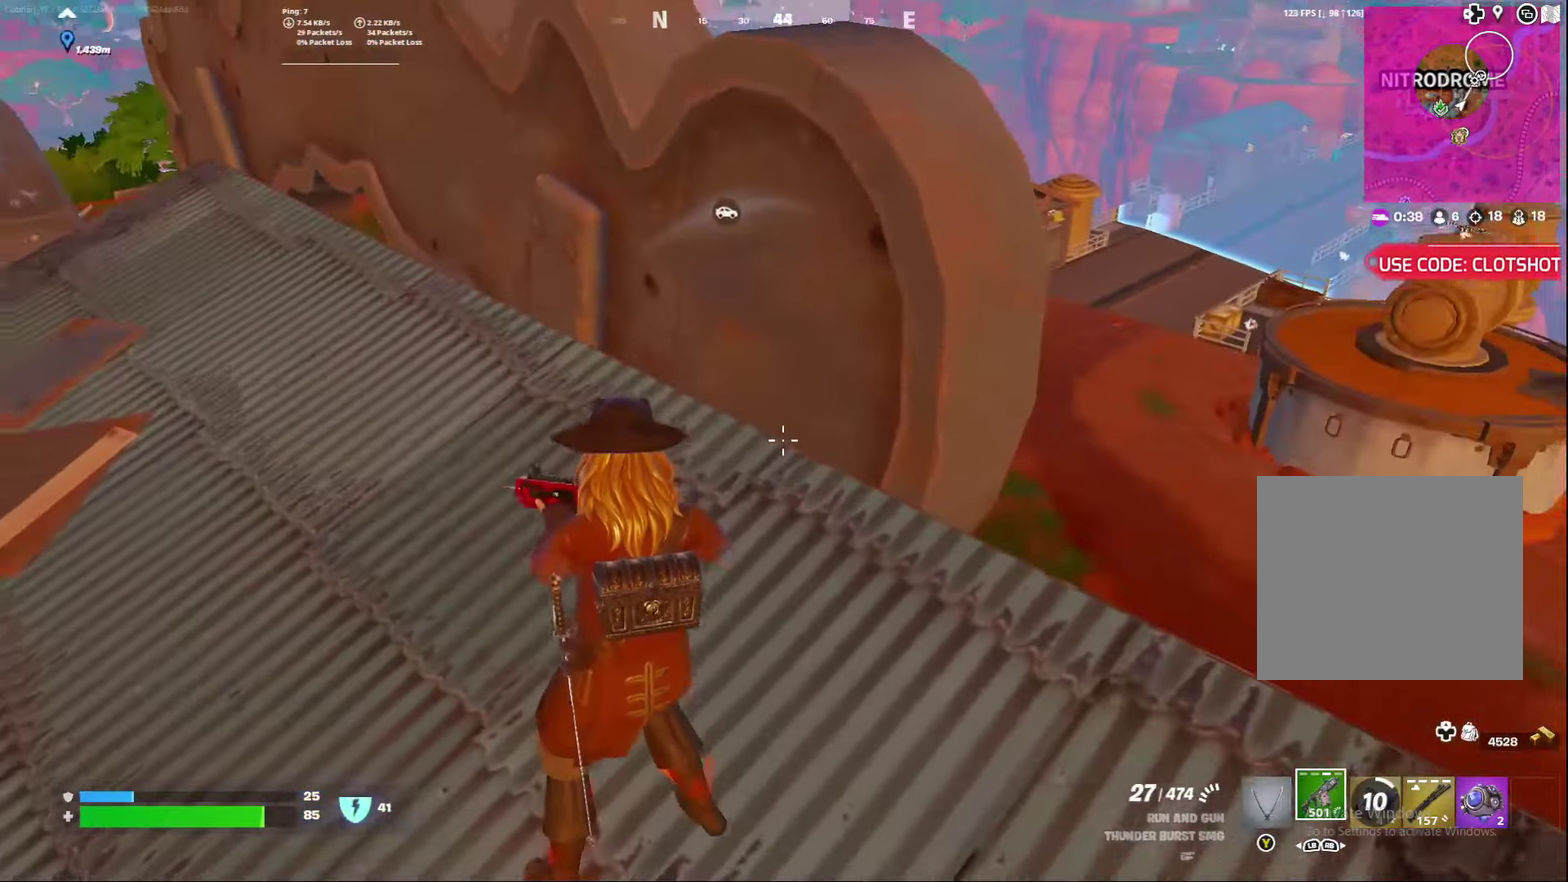
{"dt_ms": 500, "buttons": [], "left_stick": "down-right", "right_stick": "left", "events": [[50, "right_stick", "center"], [117, "right_stick", "down-left"], [183, "left_stick", "down"], [200, "right_stick", "left"], [417, "left_stick", "down-right"]]}
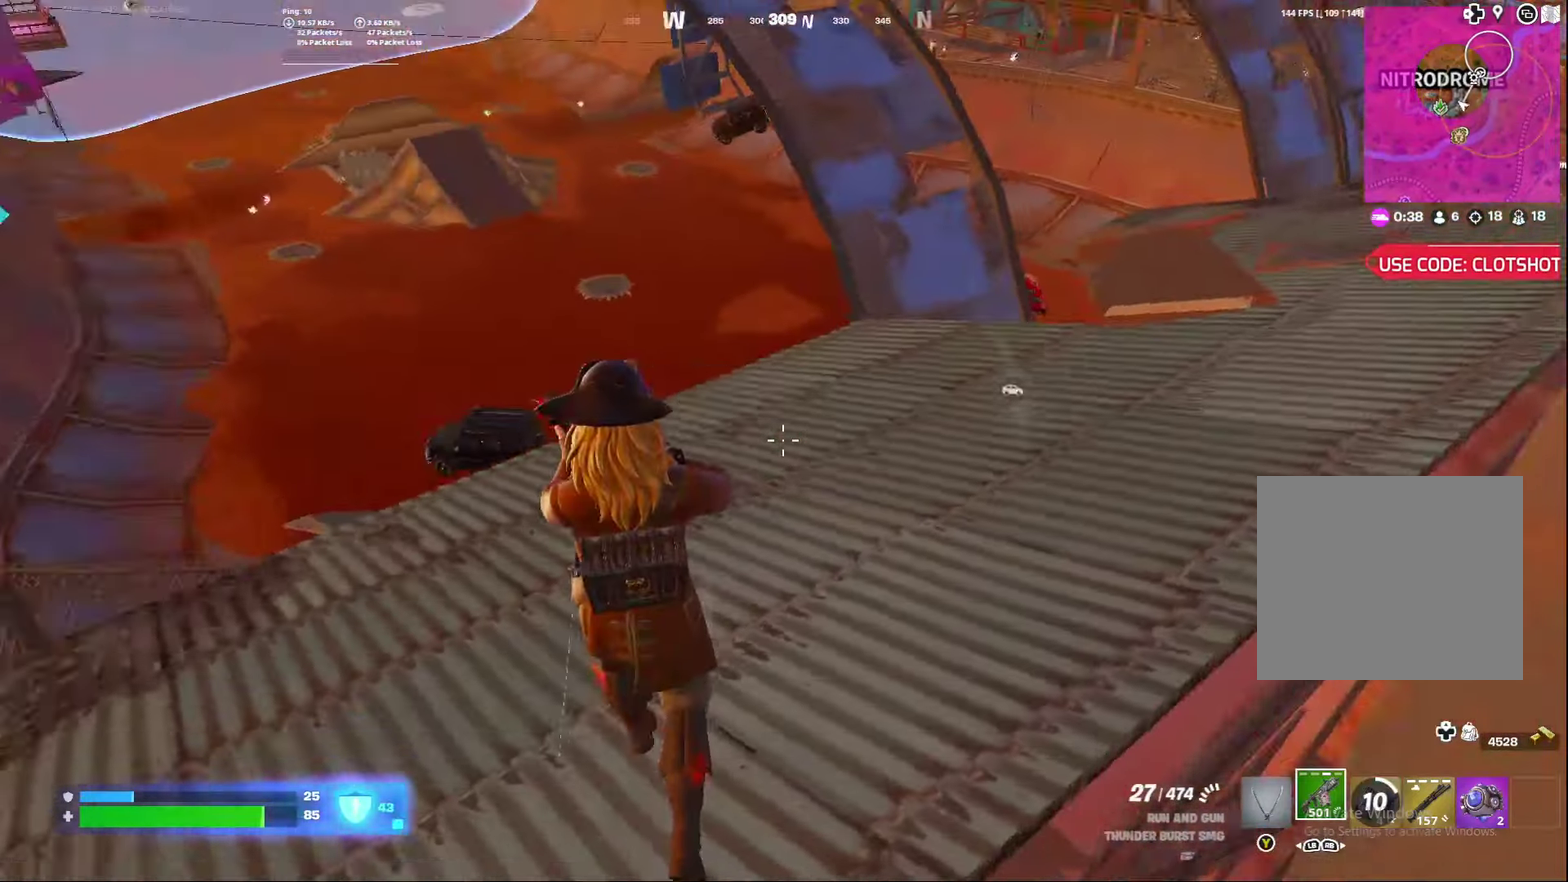
{"dt_ms": 500, "buttons": [], "left_stick": "down-left", "right_stick": "up", "events": [[83, "left_stick", "right"], [83, "right_stick", "center"], [133, "left_stick", "center"], [483, "left_stick", "down-left"], [483, "right_stick", "up"]]}
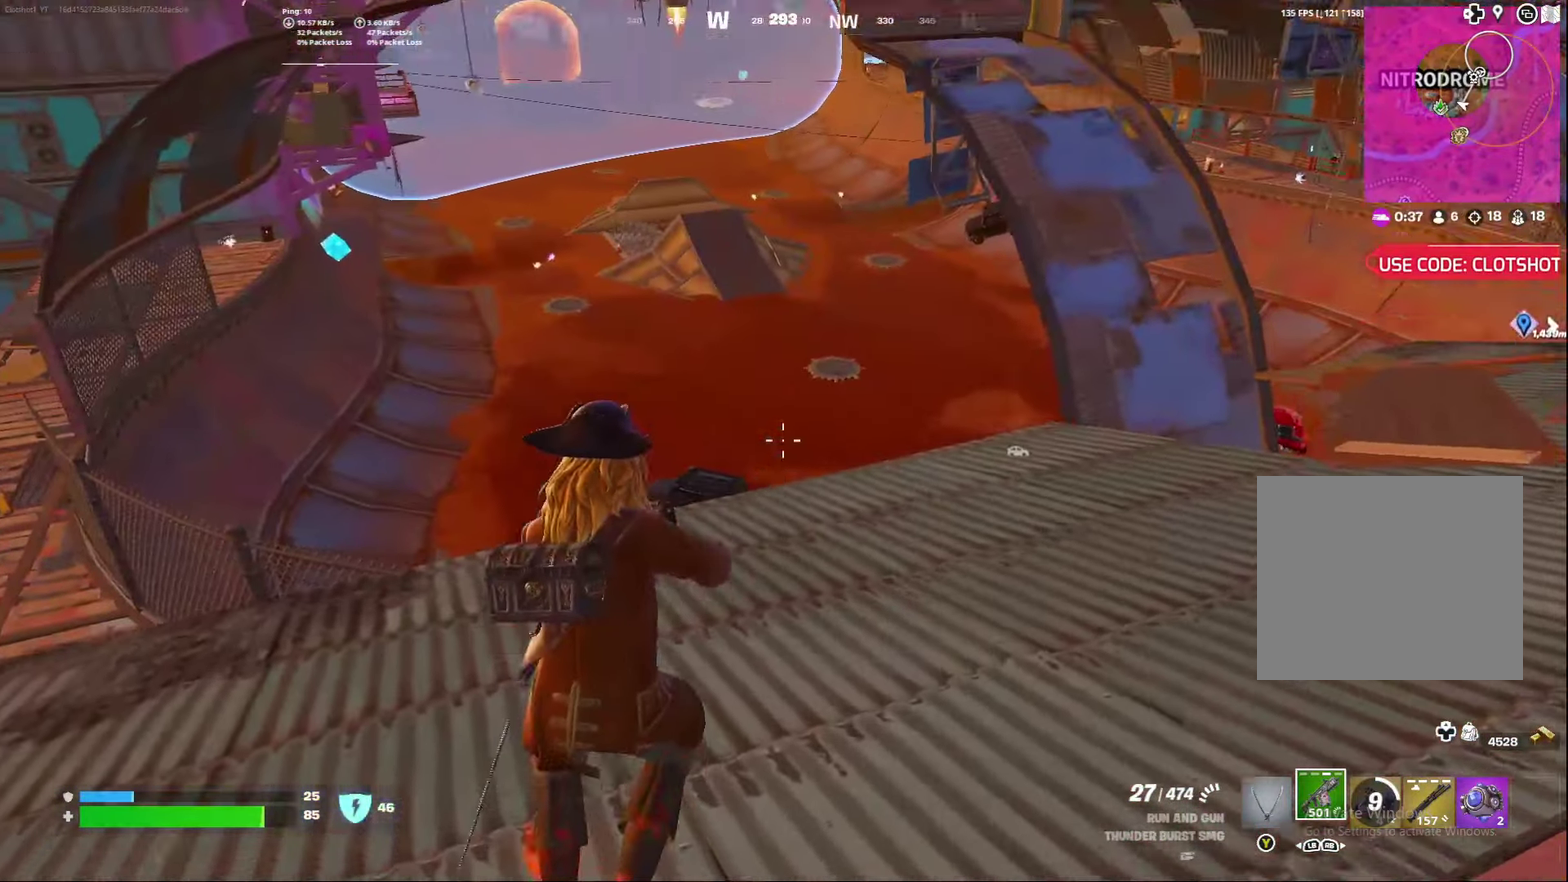
{"dt_ms": 400, "buttons": [], "left_stick": "down-left", "right_stick": "center", "events": [[33, "left_stick", "down"], [67, "right_stick", "center"], [183, "left_stick", "down-left"]]}
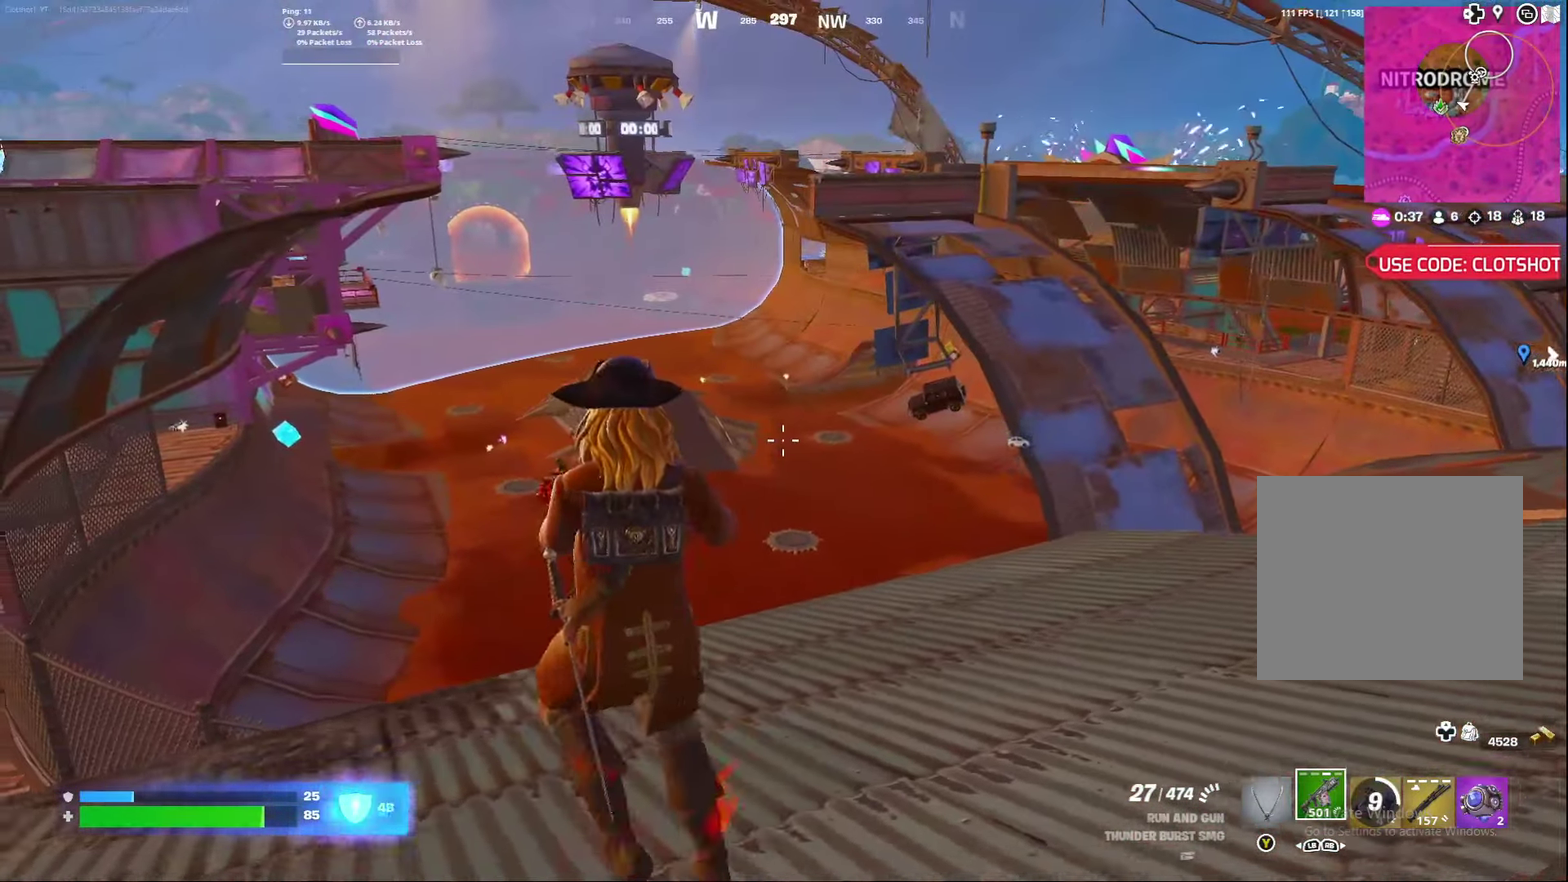
{"dt_ms": 800, "buttons": [], "left_stick": "down", "right_stick": "center", "events": [[217, "right_stick", "down-left"], [300, "left_stick", "left"], [367, "right_stick", "left"], [417, "right_stick", "center"], [450, "left_stick", "down"]]}
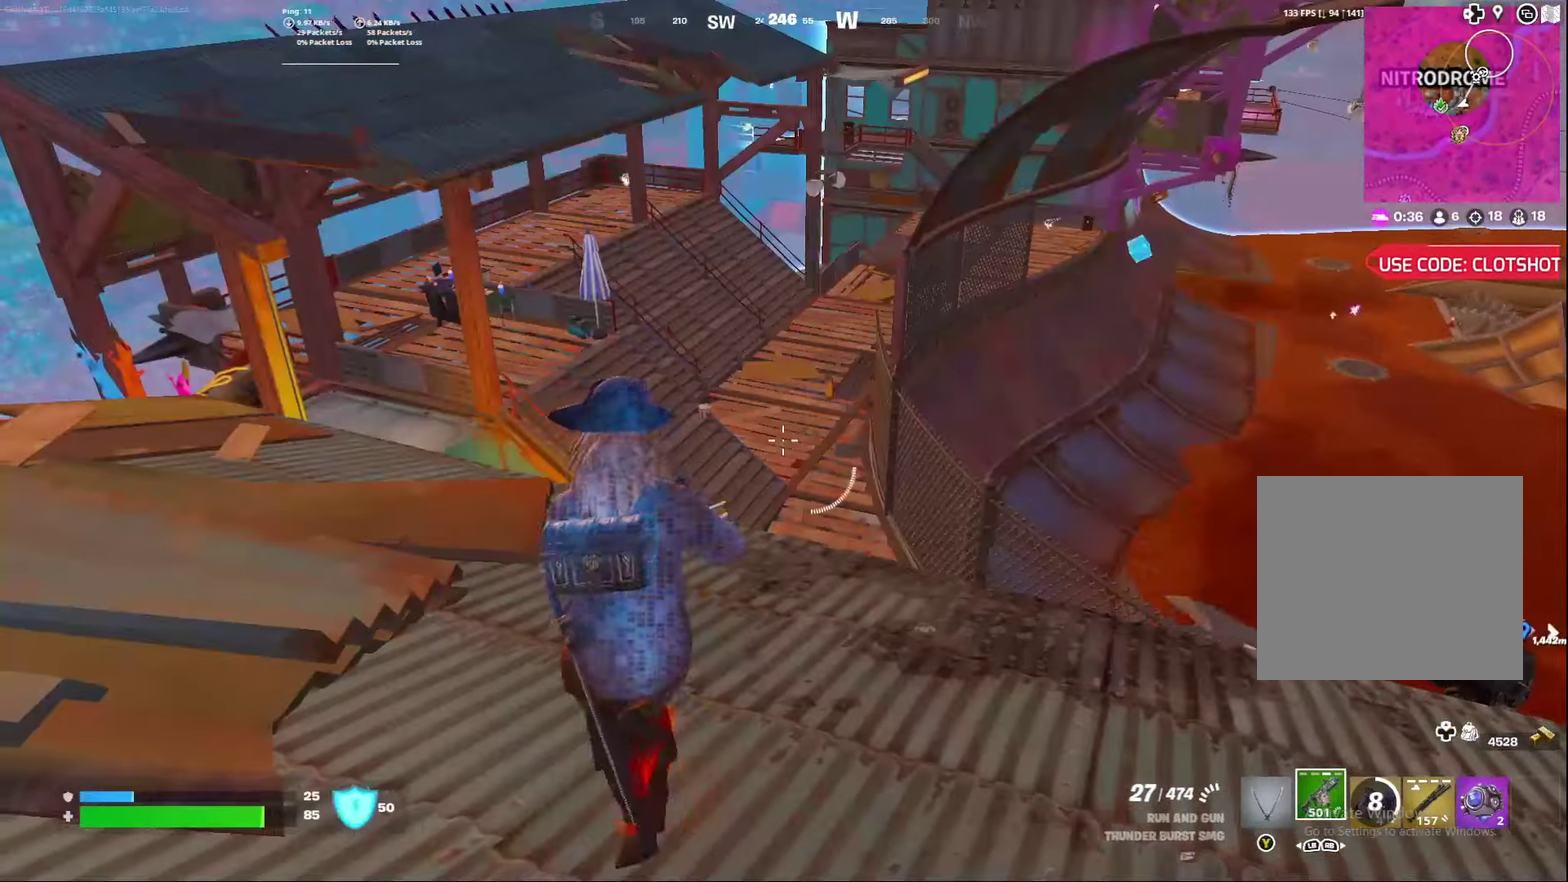
{"dt_ms": 300, "buttons": [], "left_stick": "down", "right_stick": "center", "events": []}